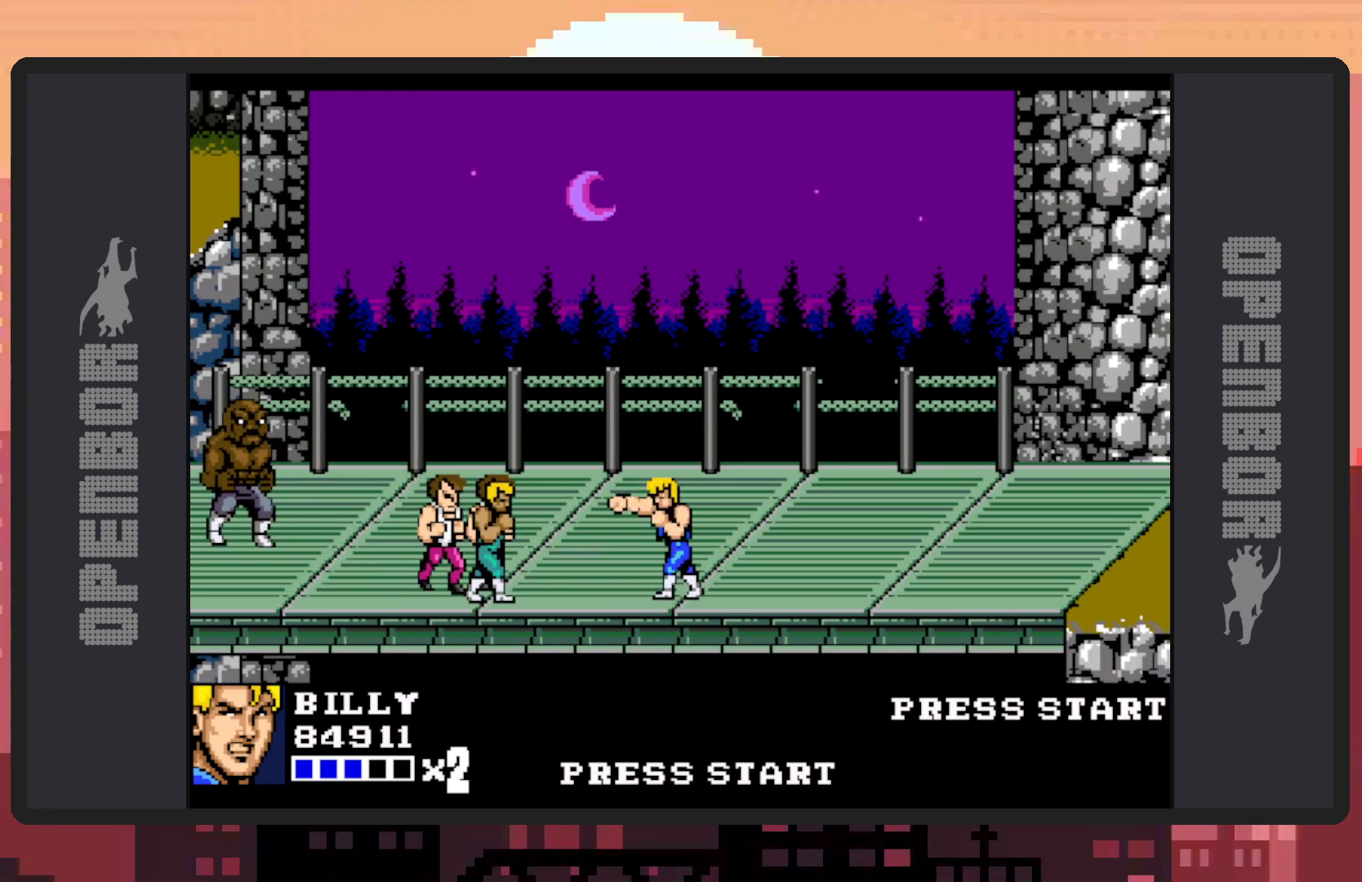
Gameplay with a controller (Nintendo layout); each line is a JSON object with the inputs held at the frame after it. "events" lists button and stick changes between this image and that frame as [ms after this image, input, new state], when the widget could be followed in between. Not read: L2 L3 R2 R3 left_stick right_stick.
{"buttons": ["DPAD_LEFT"], "events": [[33, "Y", "up"], [83, "Y", "down"], [116, "DPAD_LEFT", "down"], [116, "Y", "up"], [216, "DPAD_LEFT", "up"], [350, "DPAD_LEFT", "down"], [450, "DPAD_LEFT", "up"], [500, "DPAD_LEFT", "down"]]}
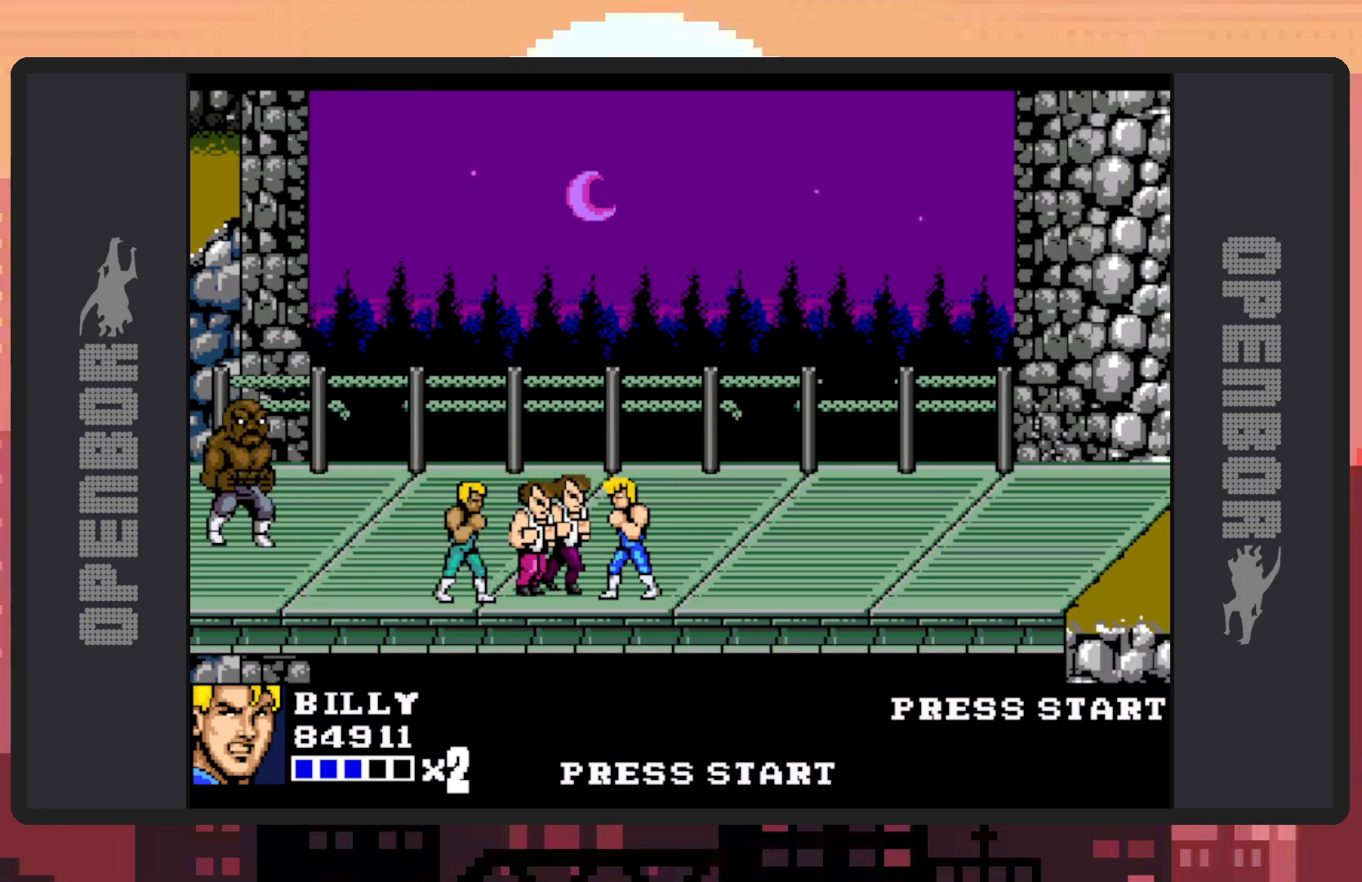
{"buttons": ["Y", "DPAD_LEFT"], "events": [[33, "Y", "down"], [84, "Y", "up"], [134, "Y", "down"], [167, "Y", "up"], [217, "Y", "down"], [250, "Y", "up"], [300, "Y", "down"], [350, "Y", "up"], [384, "Y", "down"], [434, "Y", "up"], [467, "Y", "down"]]}
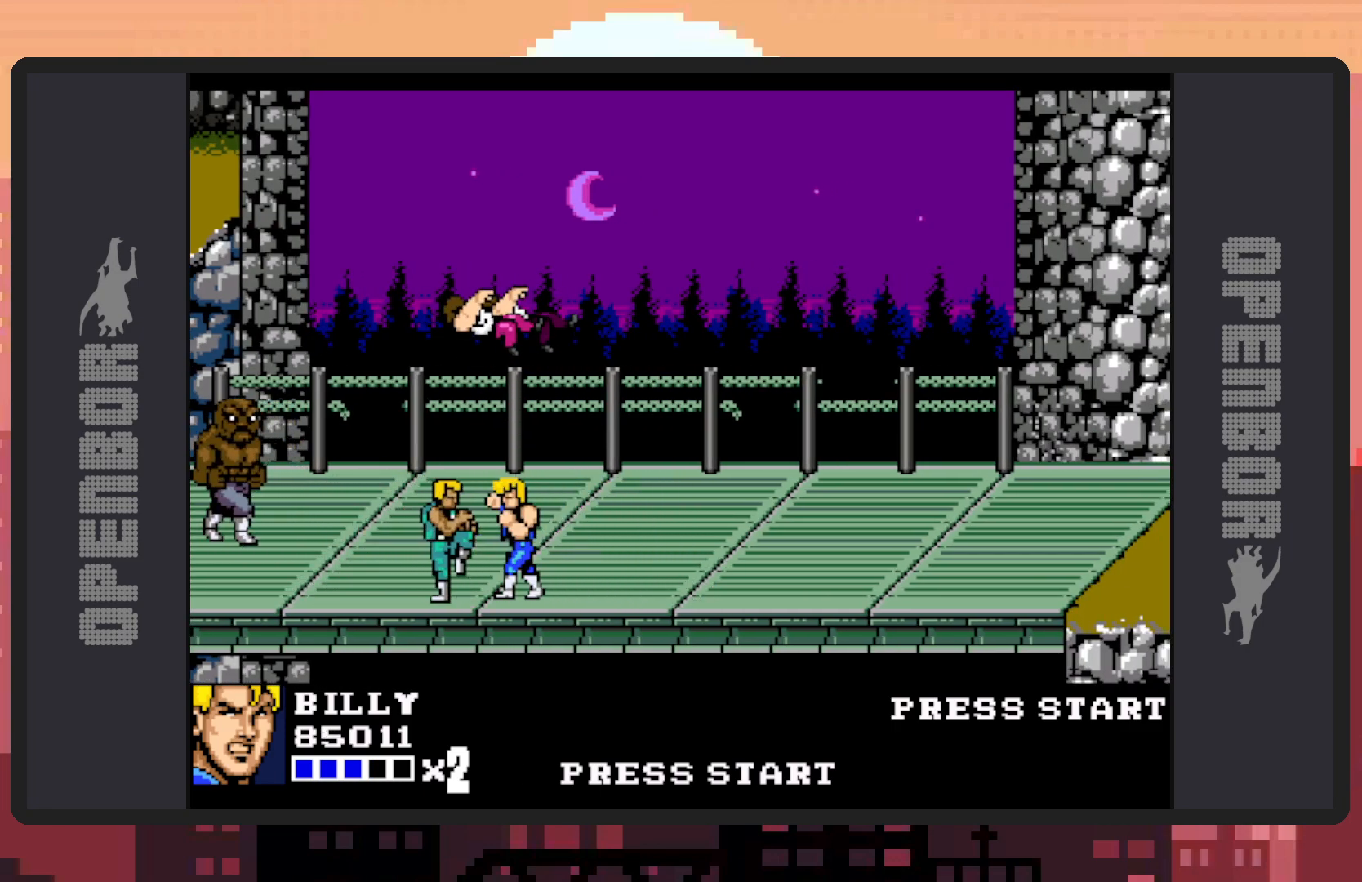
{"buttons": ["Y", "DPAD_LEFT"], "events": [[16, "Y", "up"], [66, "Y", "down"], [83, "DPAD_LEFT", "up"], [116, "Y", "up"], [150, "Y", "down"], [200, "Y", "up"], [250, "Y", "down"], [283, "DPAD_LEFT", "down"], [283, "Y", "up"], [333, "Y", "down"], [383, "Y", "up"], [433, "DPAD_LEFT", "up"], [433, "Y", "down"], [467, "DPAD_LEFT", "down"], [467, "Y", "up"], [500, "Y", "down"]]}
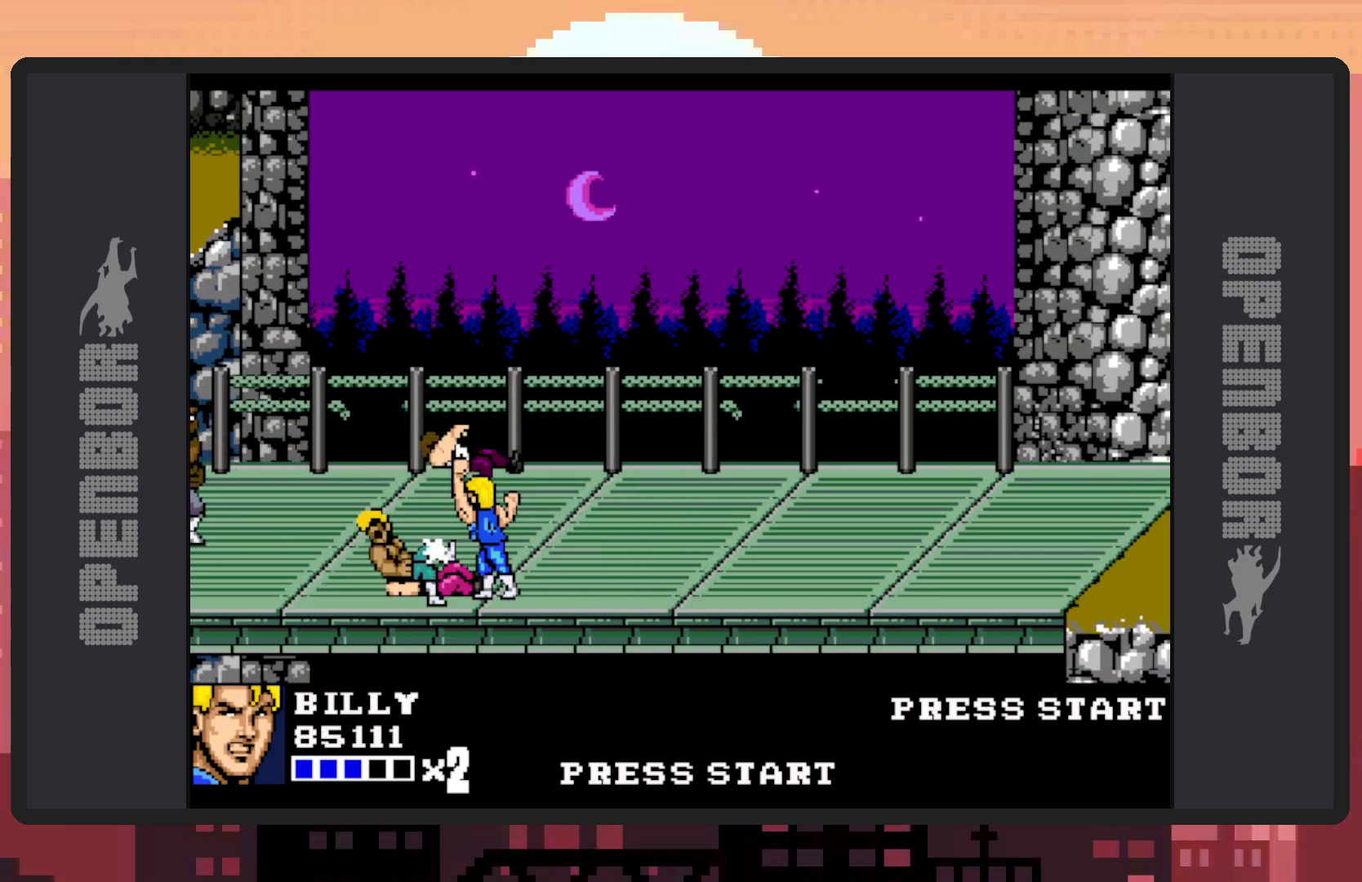
{"buttons": [], "events": [[67, "Y", "up"], [100, "DPAD_LEFT", "up"], [100, "Y", "down"], [150, "DPAD_LEFT", "down"], [150, "Y", "up"], [184, "Y", "down"], [250, "Y", "up"], [284, "Y", "down"], [317, "Y", "up"], [367, "Y", "down"], [384, "DPAD_LEFT", "up"], [417, "Y", "up"], [467, "Y", "down"], [501, "Y", "up"]]}
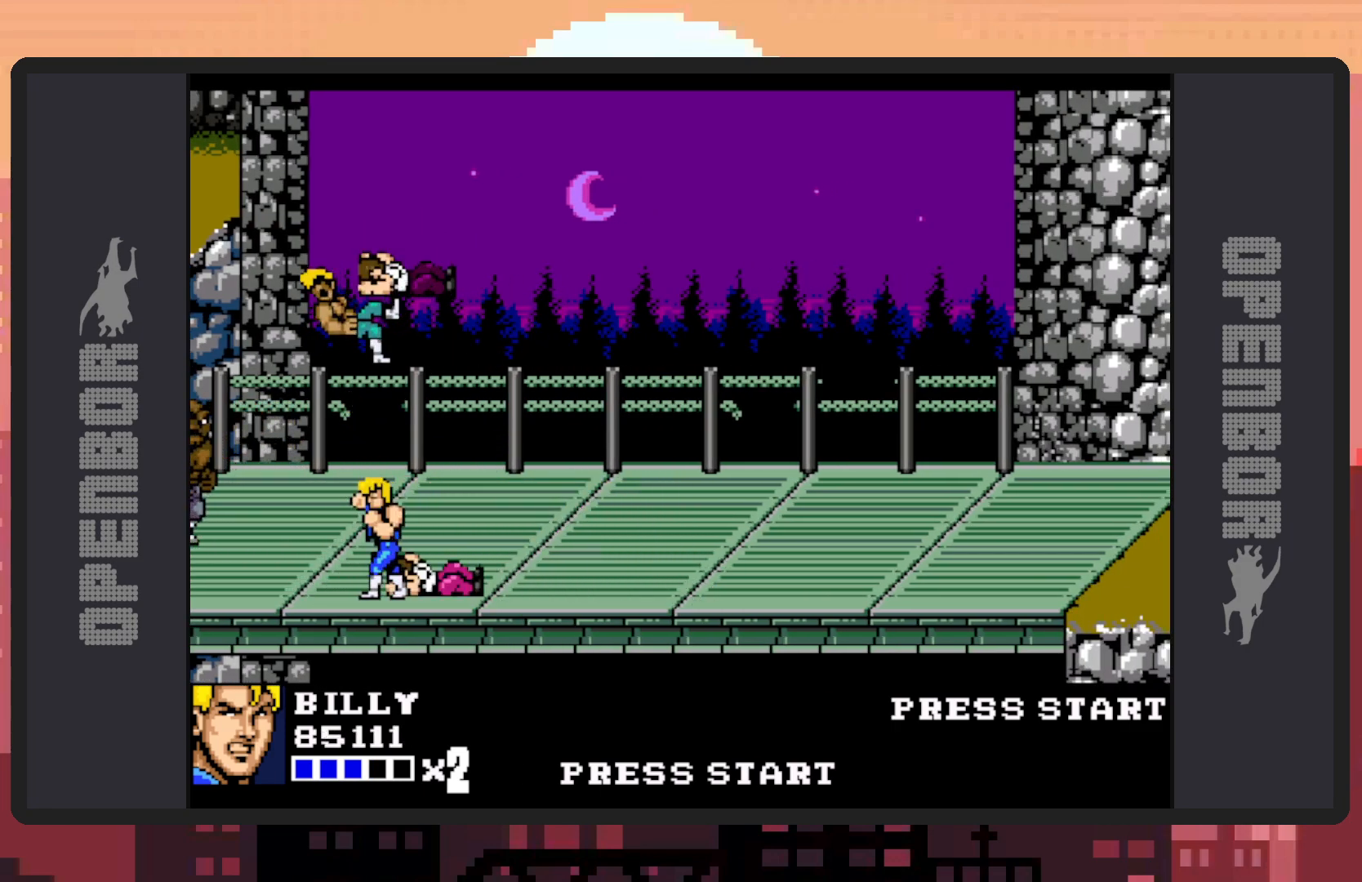
{"buttons": ["Y"], "events": [[50, "Y", "down"], [100, "Y", "up"], [133, "DPAD_LEFT", "down"], [133, "Y", "down"], [183, "Y", "up"], [233, "Y", "down"], [250, "DPAD_LEFT", "up"], [267, "Y", "up"], [317, "Y", "down"], [350, "DPAD_LEFT", "down"], [350, "Y", "up"], [400, "Y", "down"], [450, "Y", "up"], [500, "DPAD_LEFT", "up"], [500, "Y", "down"]]}
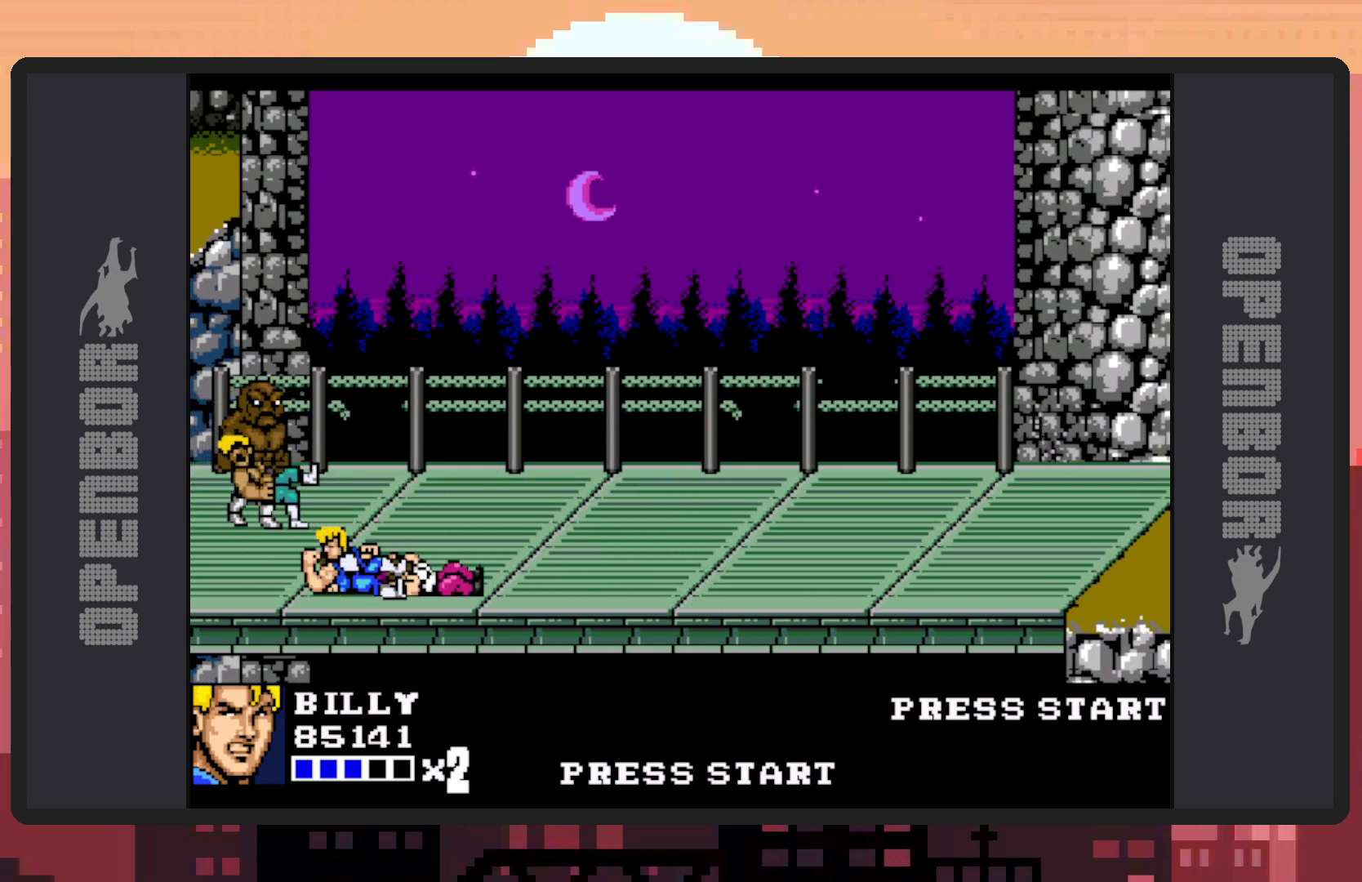
{"buttons": ["DPAD_LEFT"], "events": [[50, "Y", "up"], [84, "Y", "down"], [134, "Y", "up"], [150, "DPAD_LEFT", "down"], [167, "Y", "down"], [217, "Y", "up"], [267, "Y", "down"], [317, "DPAD_LEFT", "up"], [317, "Y", "up"], [350, "Y", "down"], [400, "Y", "up"], [417, "DPAD_LEFT", "down"], [434, "Y", "down"], [484, "Y", "up"]]}
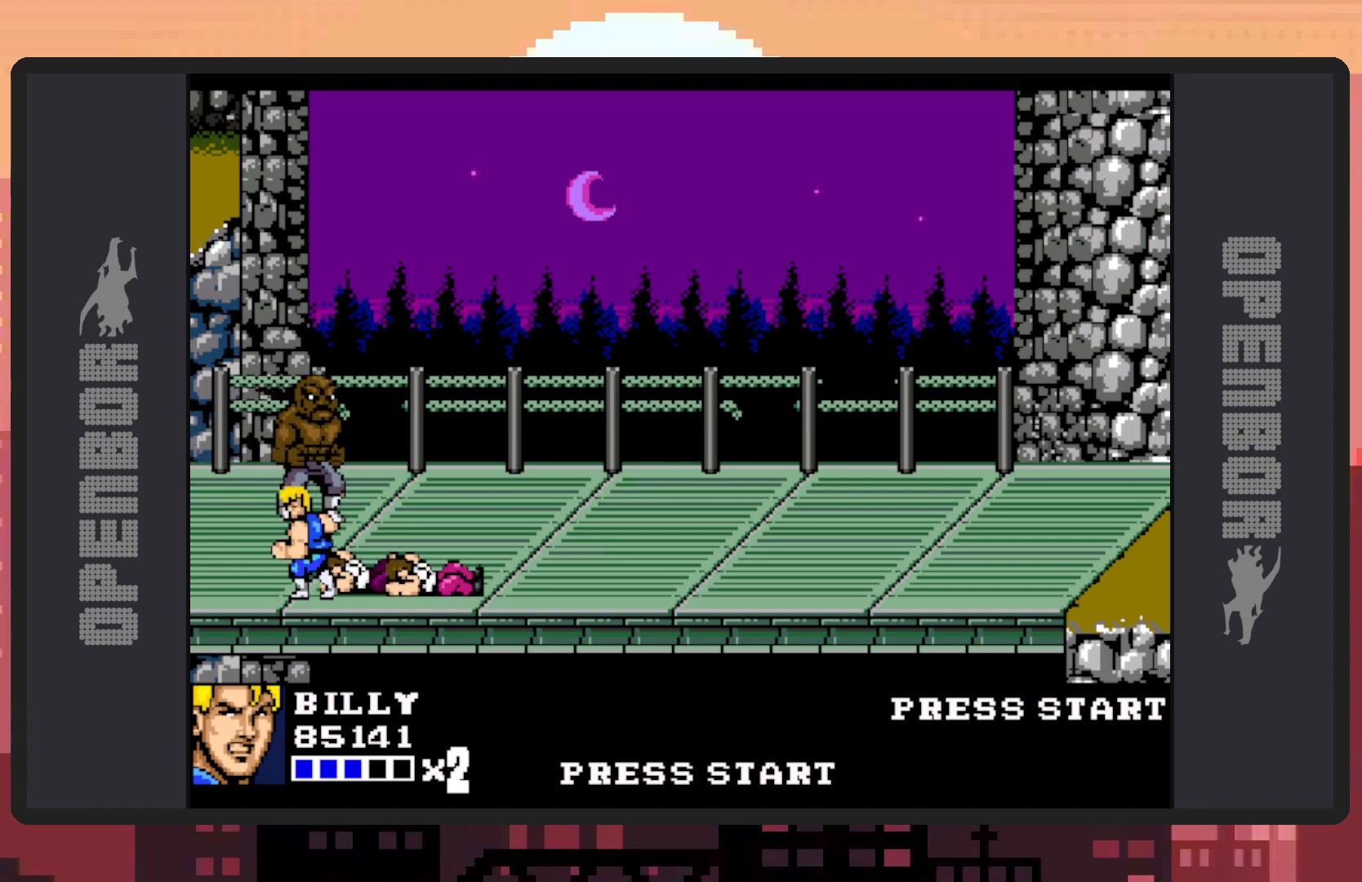
{"buttons": ["DPAD_RIGHT"], "events": [[33, "Y", "down"], [50, "DPAD_LEFT", "up"], [83, "Y", "up"], [100, "DPAD_LEFT", "down"], [116, "Y", "down"], [166, "Y", "up"], [216, "Y", "down"], [233, "DPAD_LEFT", "up"], [250, "Y", "up"], [300, "Y", "down"], [350, "Y", "up"], [400, "Y", "down"], [433, "Y", "up"], [450, "DPAD_RIGHT", "down"]]}
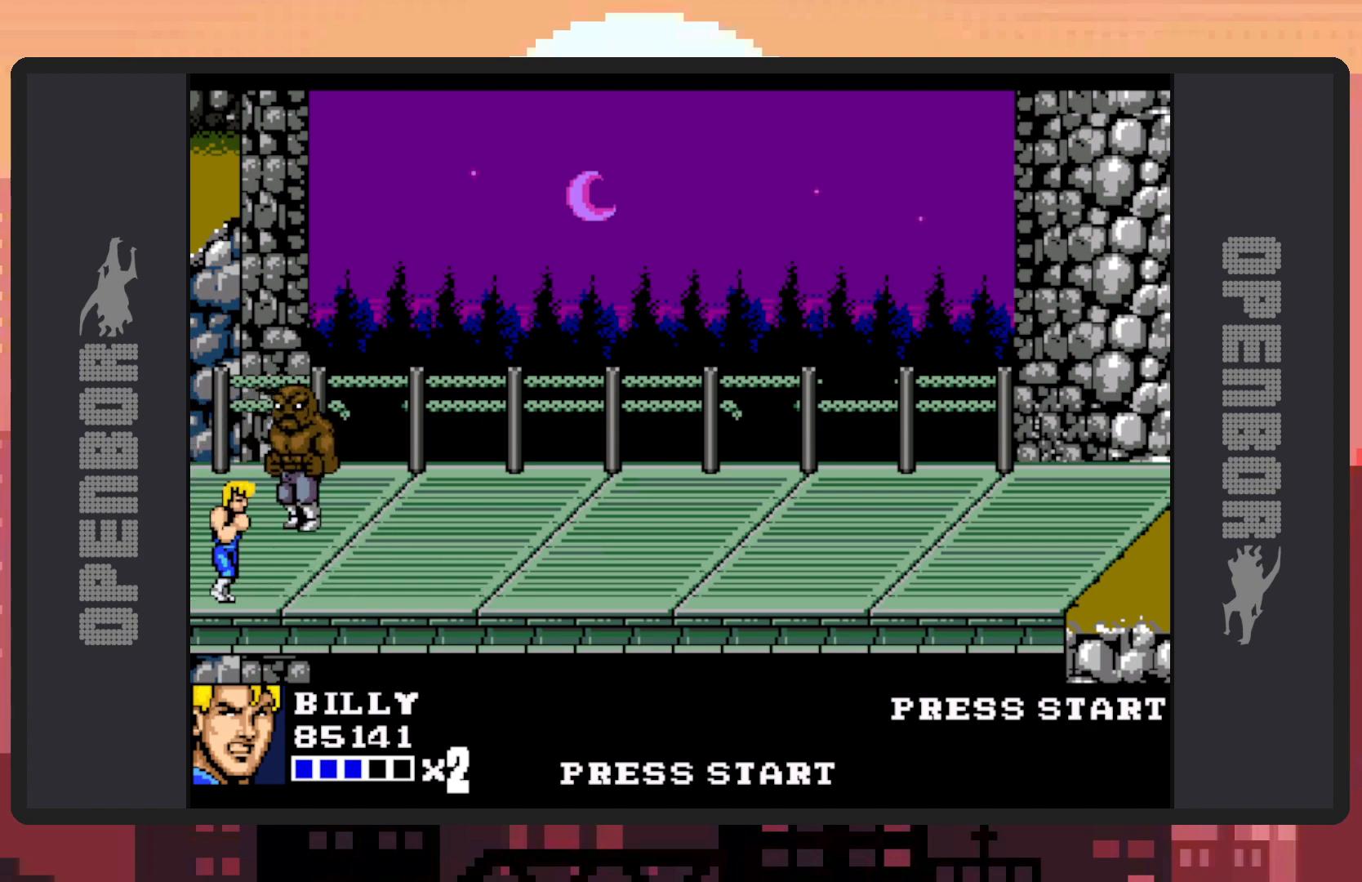
{"buttons": ["DPAD_UP", "DPAD_LEFT"], "events": [[151, "DPAD_UP", "down"], [317, "DPAD_UP", "up"], [351, "Y", "down"], [384, "Y", "up"], [434, "DPAD_RIGHT", "up"], [434, "DPAD_UP", "down"], [434, "Y", "down"], [451, "DPAD_LEFT", "down"], [468, "Y", "up"]]}
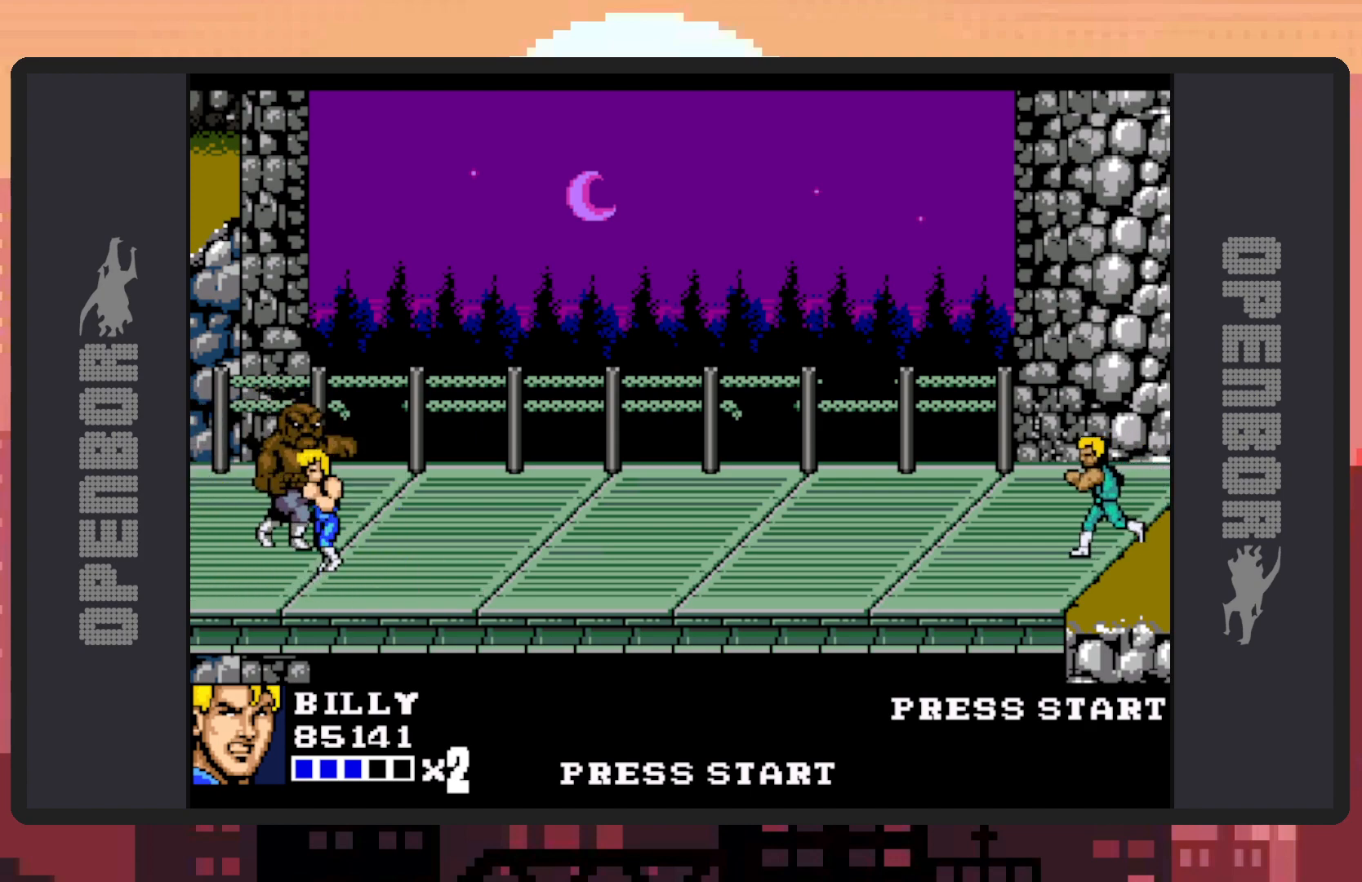
{"buttons": ["DPAD_LEFT"], "events": [[17, "Y", "down"], [67, "Y", "up"], [117, "Y", "down"], [167, "DPAD_UP", "up"], [167, "Y", "up"], [200, "Y", "down"], [233, "Y", "up"], [284, "Y", "down"], [334, "Y", "up"], [367, "Y", "down"], [417, "Y", "up"], [467, "Y", "down"], [500, "Y", "up"]]}
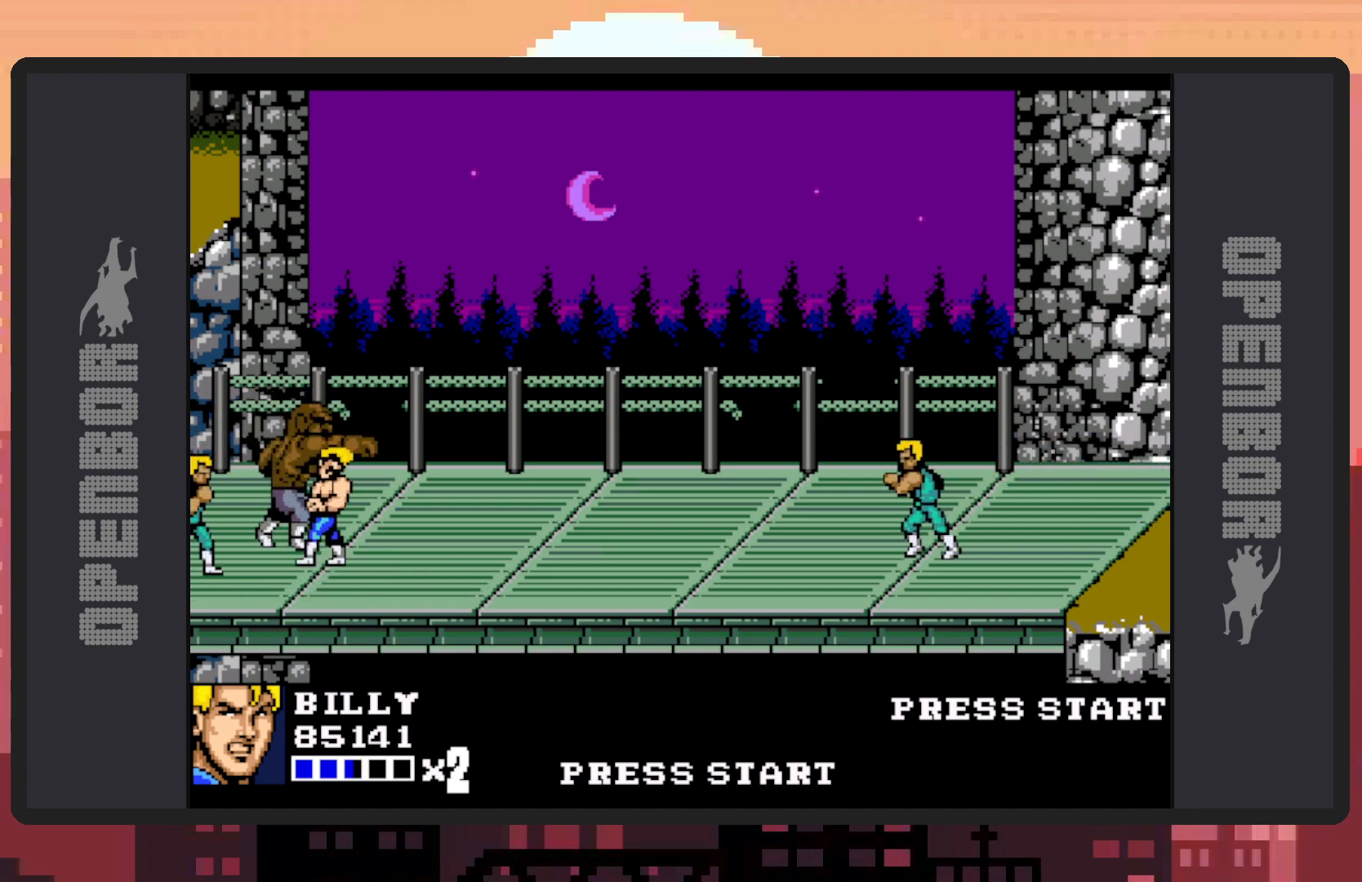
{"buttons": [], "events": [[151, "A", "down"], [151, "DPAD_LEFT", "up"], [468, "A", "up"]]}
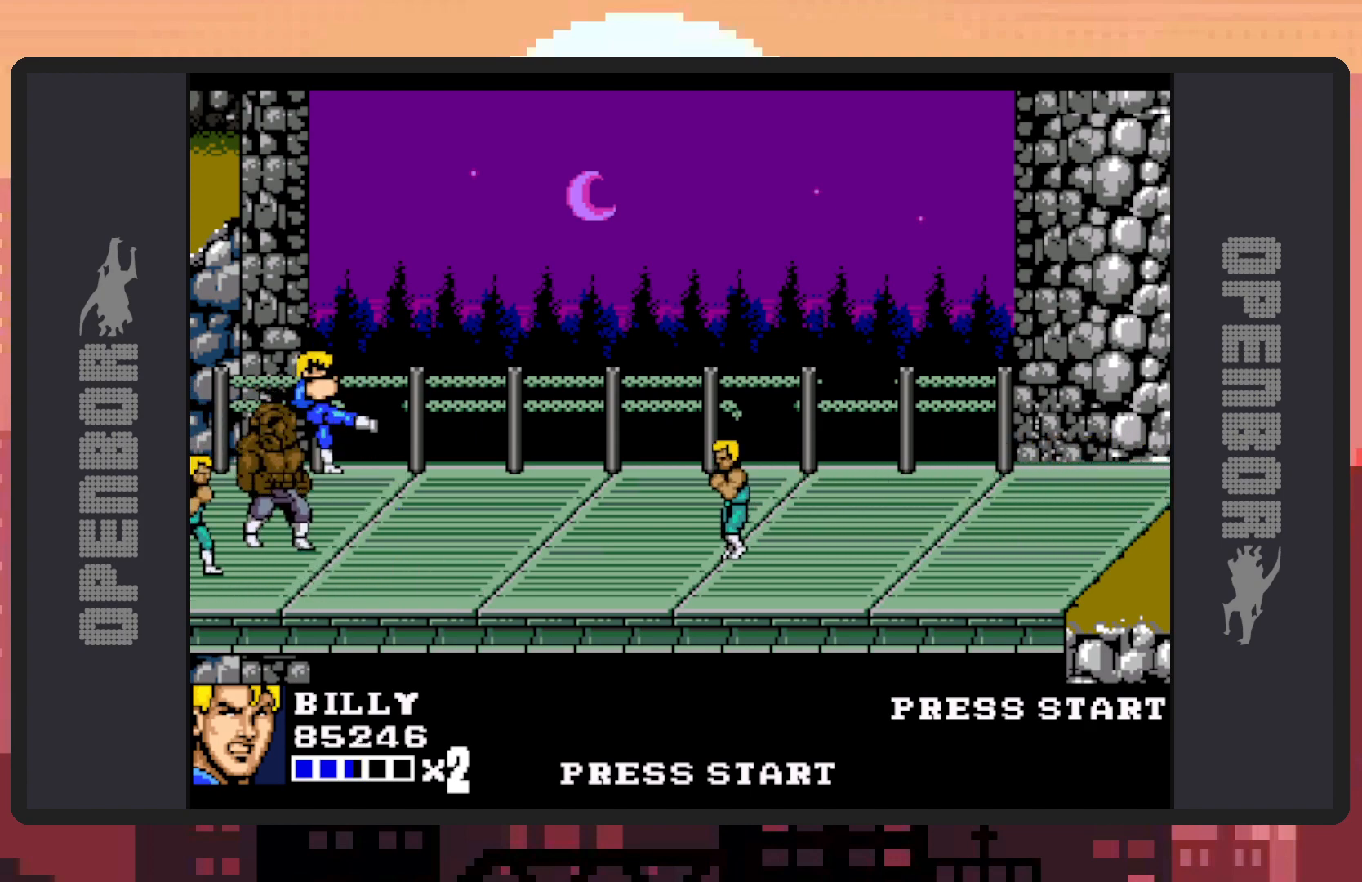
{"buttons": [], "events": []}
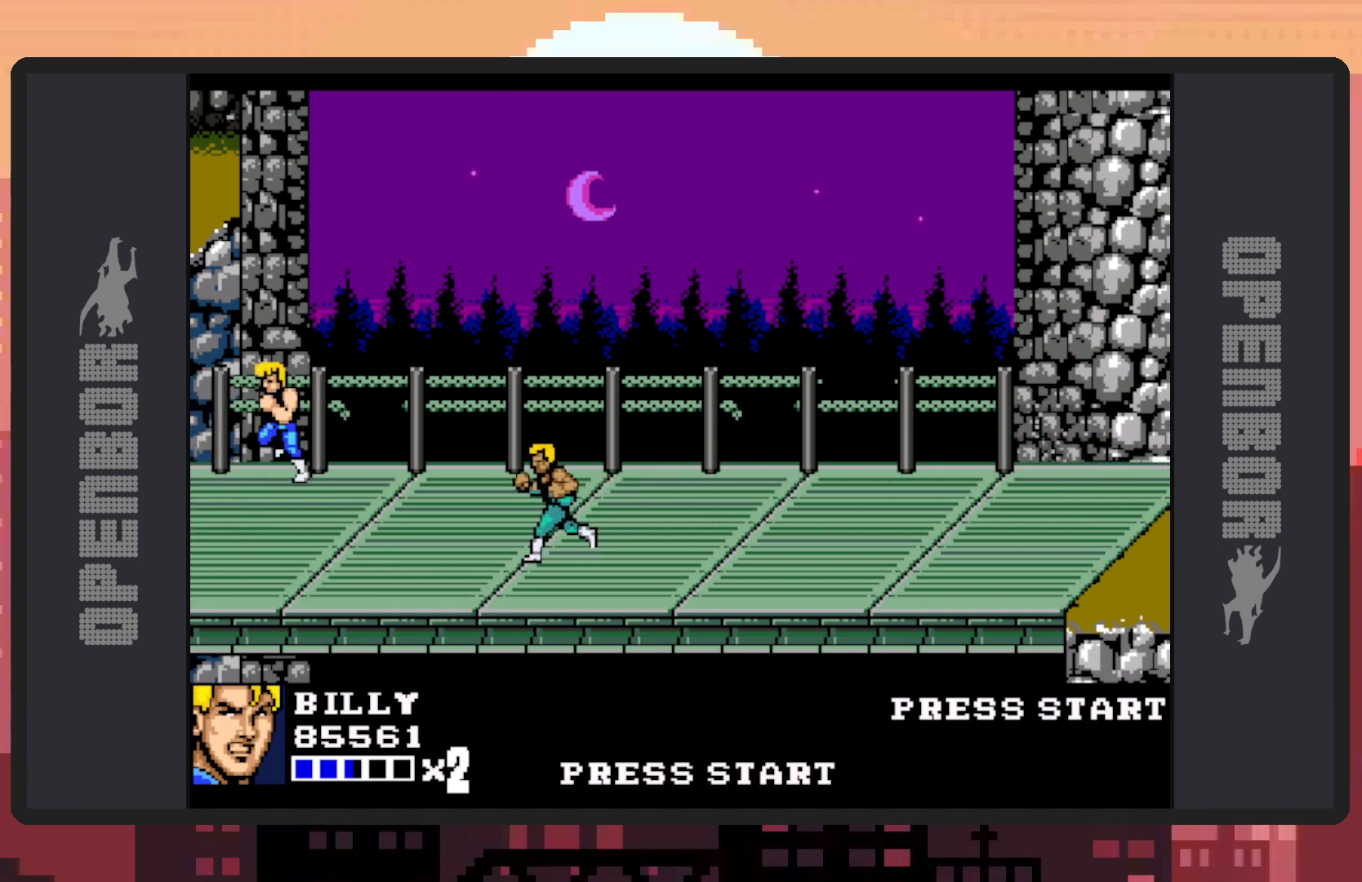
{"buttons": ["Y", "DPAD_RIGHT"], "events": [[167, "DPAD_RIGHT", "down"], [484, "Y", "down"]]}
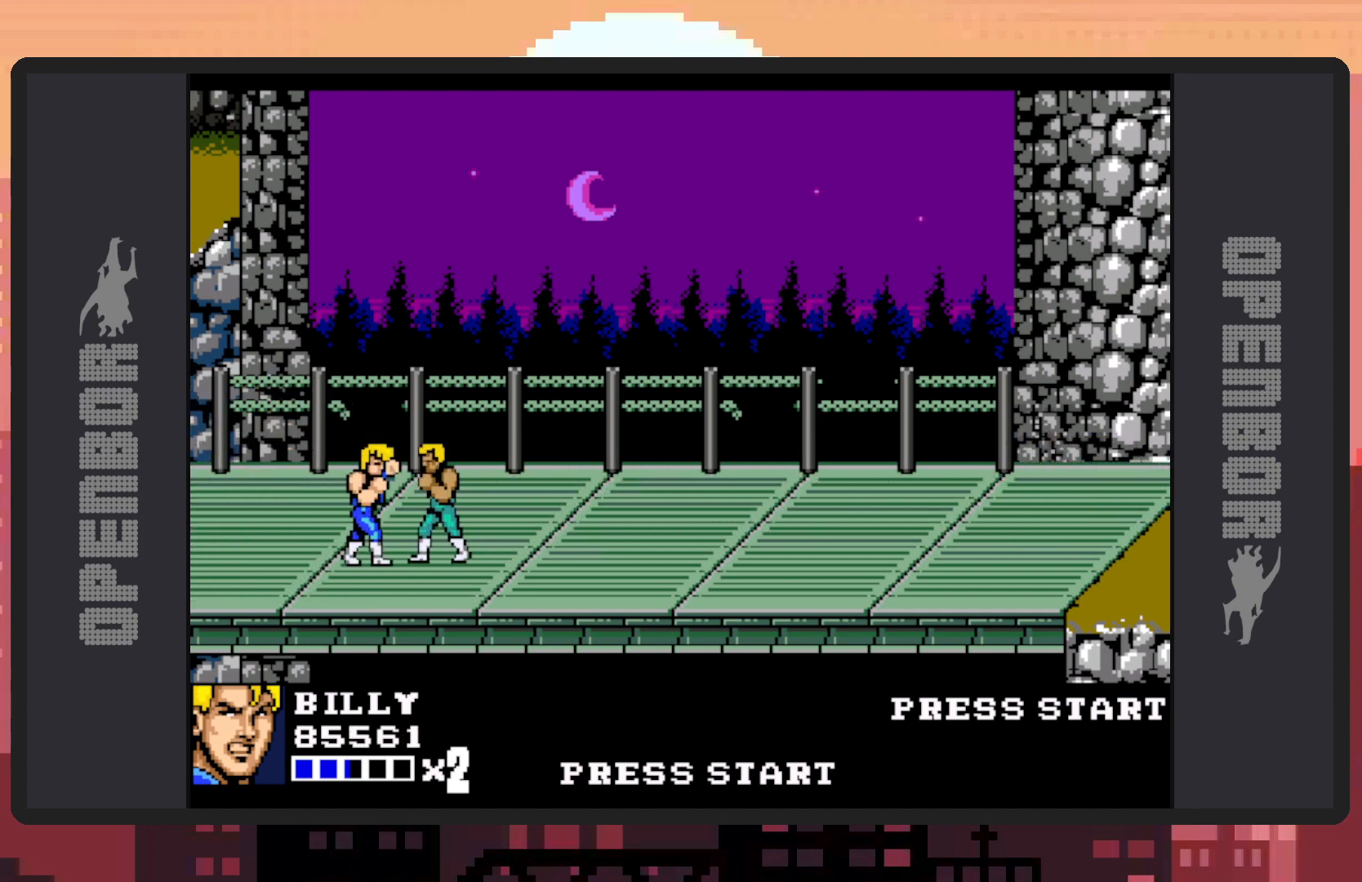
{"buttons": [], "events": [[17, "Y", "up"], [83, "Y", "down"], [117, "Y", "up"], [150, "Y", "down"], [200, "Y", "up"], [250, "Y", "down"], [284, "Y", "up"], [334, "Y", "down"], [384, "Y", "up"], [434, "Y", "down"], [467, "Y", "up"], [484, "DPAD_RIGHT", "up"]]}
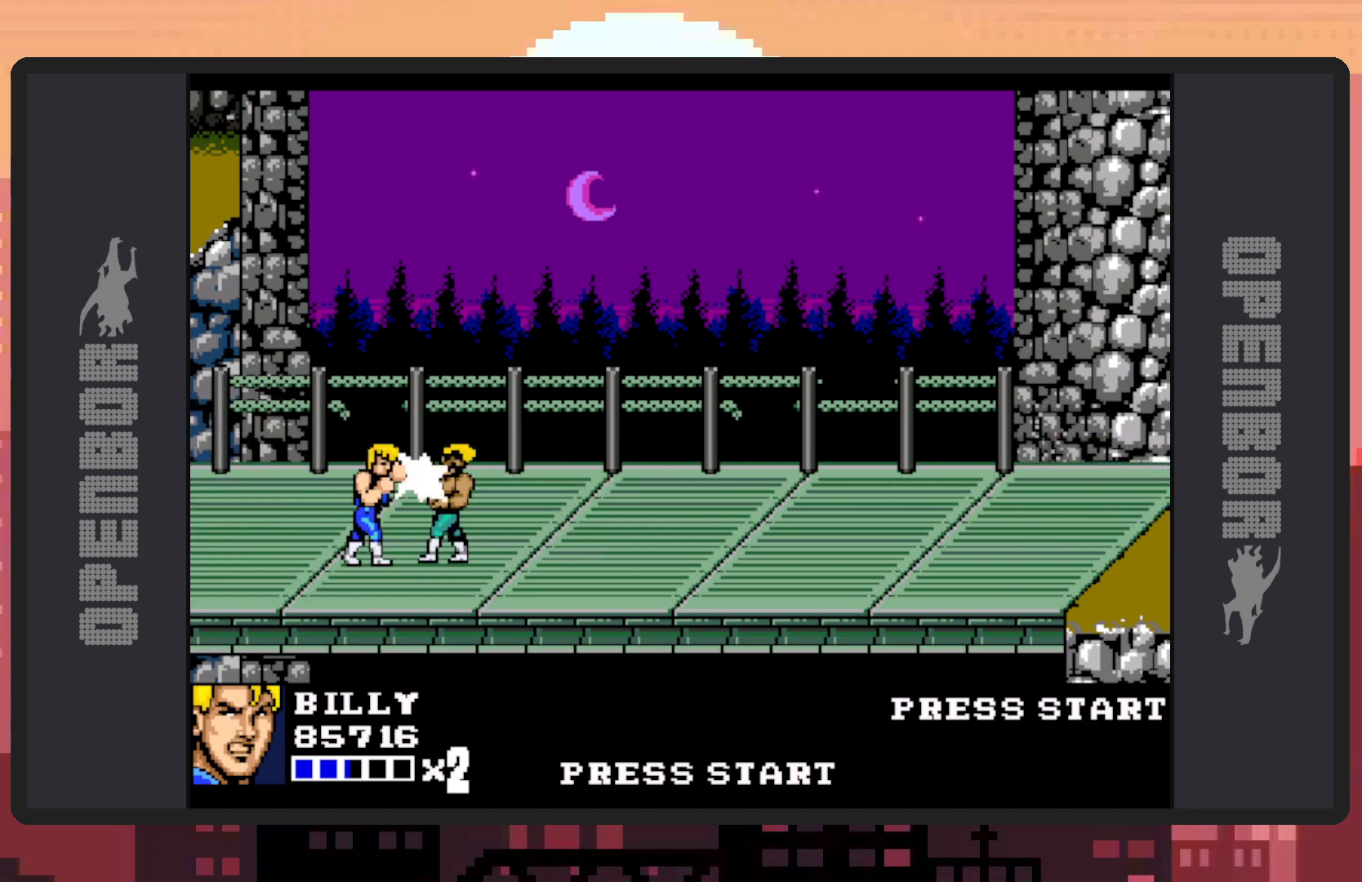
{"buttons": ["DPAD_RIGHT"], "events": [[17, "Y", "down"], [67, "Y", "up"], [84, "DPAD_RIGHT", "down"], [101, "Y", "down"], [151, "Y", "up"], [201, "Y", "down"], [217, "DPAD_RIGHT", "up"], [234, "Y", "up"], [284, "DPAD_RIGHT", "down"], [284, "Y", "down"], [334, "Y", "up"], [384, "DPAD_RIGHT", "up"], [384, "Y", "down"], [417, "Y", "up"], [468, "DPAD_RIGHT", "down"], [468, "Y", "down"], [501, "Y", "up"]]}
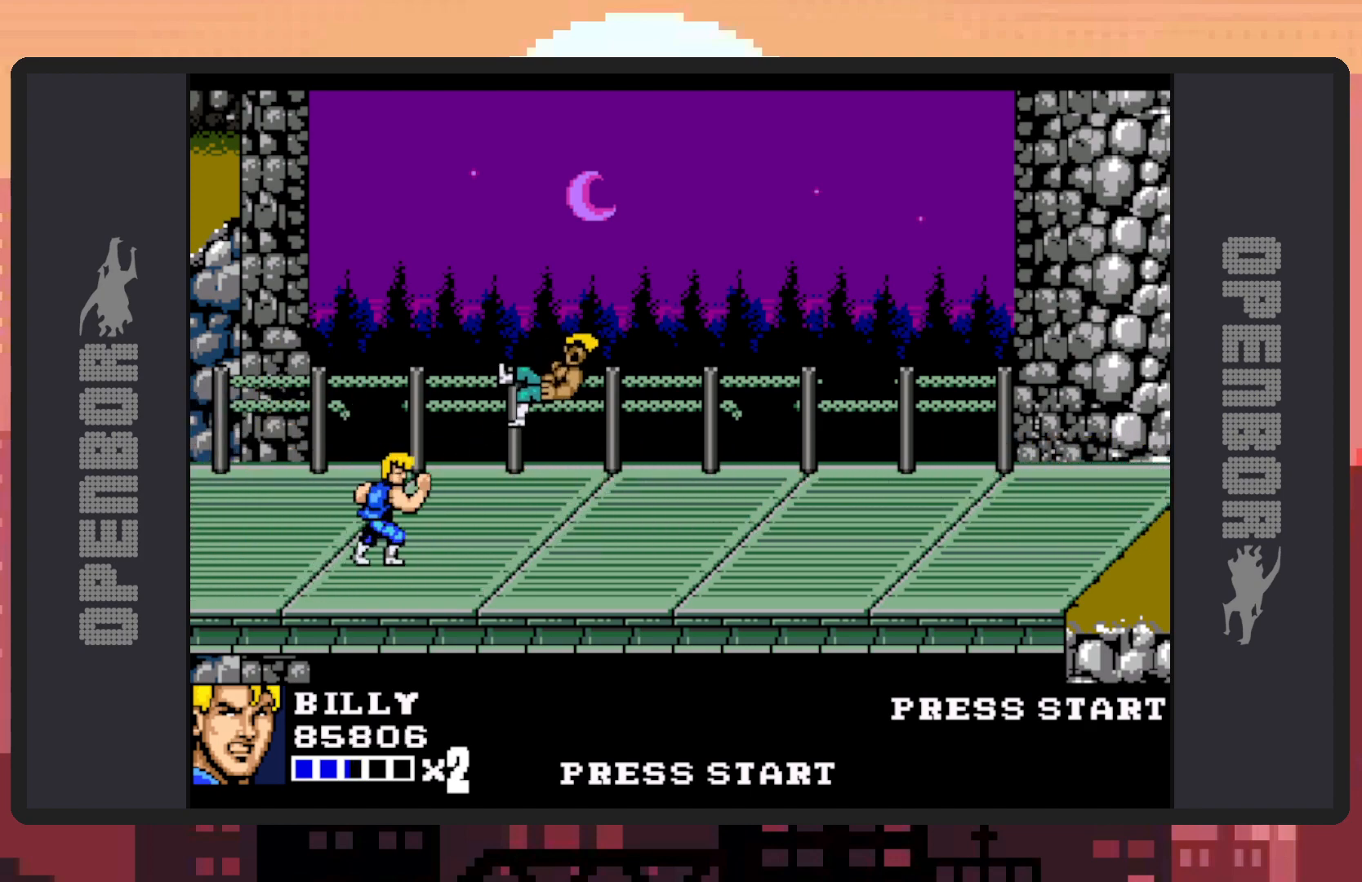
{"buttons": ["Y", "DPAD_RIGHT"], "events": [[50, "Y", "down"], [67, "DPAD_RIGHT", "up"], [100, "Y", "up"], [133, "DPAD_RIGHT", "down"], [133, "Y", "down"], [200, "Y", "up"], [233, "Y", "down"], [267, "DPAD_RIGHT", "up"], [284, "Y", "up"], [300, "DPAD_RIGHT", "down"], [334, "Y", "down"], [367, "Y", "up"], [417, "DPAD_RIGHT", "up"], [417, "Y", "down"], [450, "Y", "up"], [500, "DPAD_RIGHT", "down"], [500, "Y", "down"]]}
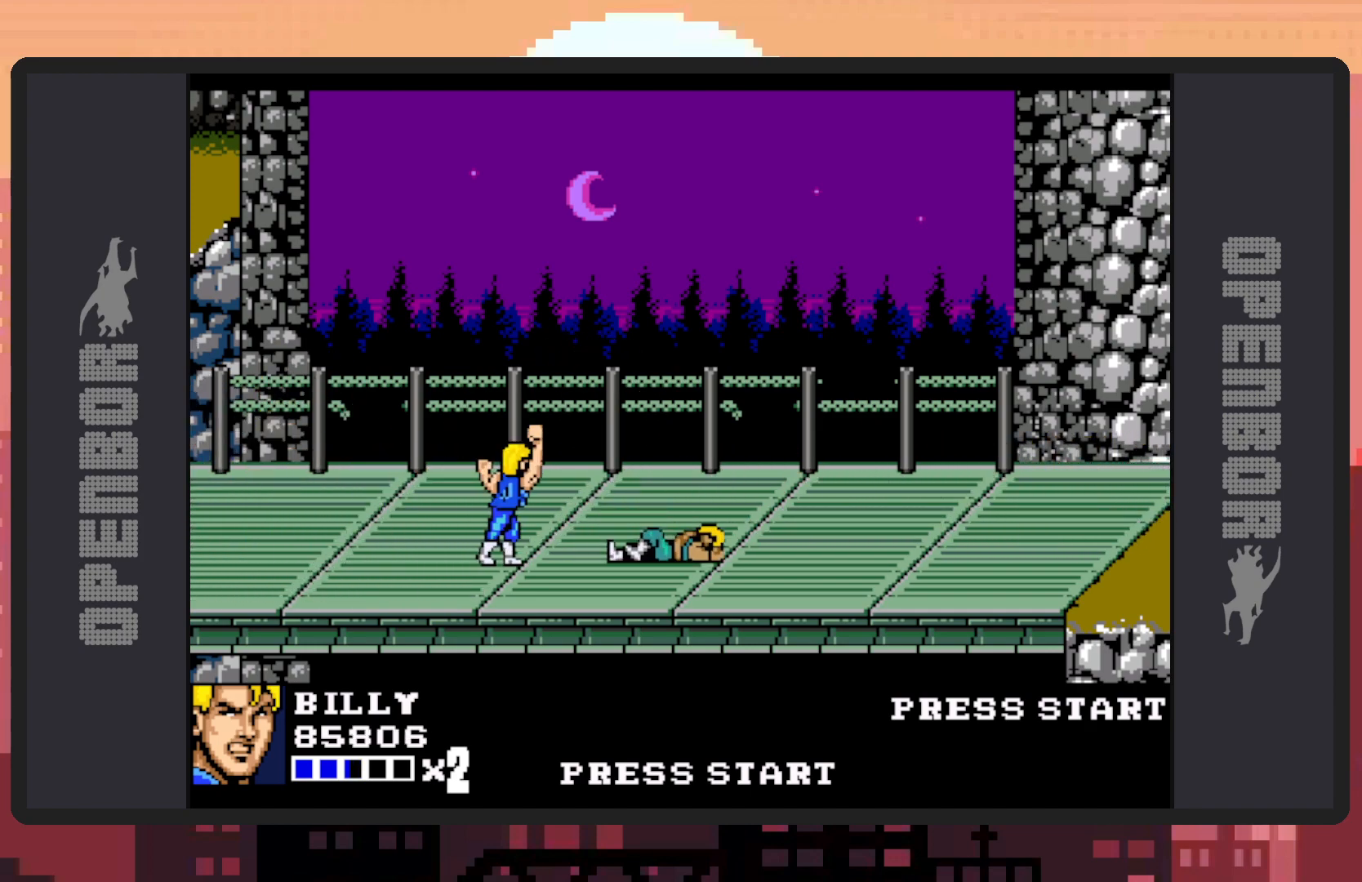
{"buttons": [], "events": [[50, "Y", "up"], [101, "DPAD_RIGHT", "up"], [101, "Y", "down"], [134, "Y", "up"], [184, "DPAD_RIGHT", "down"], [184, "Y", "down"], [217, "Y", "up"], [267, "Y", "down"], [284, "DPAD_RIGHT", "up"], [317, "Y", "up"], [351, "DPAD_RIGHT", "down"], [351, "Y", "down"], [401, "Y", "up"], [451, "DPAD_RIGHT", "up"], [451, "Y", "down"], [501, "Y", "up"]]}
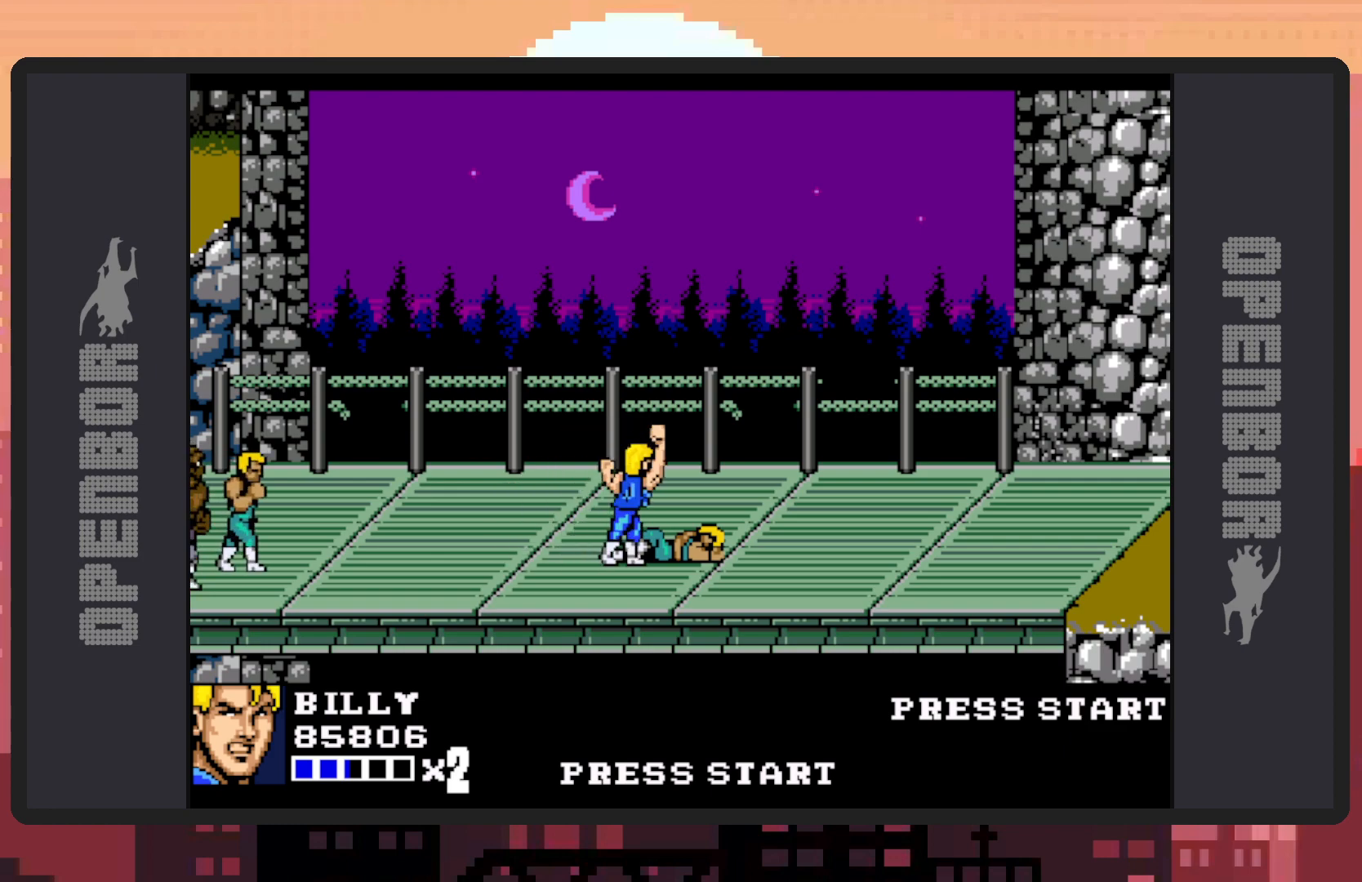
{"buttons": ["Y"], "events": [[17, "DPAD_RIGHT", "down"], [33, "Y", "down"], [83, "Y", "up"], [117, "DPAD_RIGHT", "up"], [117, "Y", "down"], [167, "Y", "up"], [183, "DPAD_RIGHT", "down"], [217, "Y", "down"], [267, "Y", "up"], [300, "DPAD_RIGHT", "up"], [300, "Y", "down"], [350, "Y", "up"], [367, "DPAD_RIGHT", "down"], [384, "Y", "down"], [434, "Y", "up"], [484, "Y", "down"], [500, "DPAD_RIGHT", "up"]]}
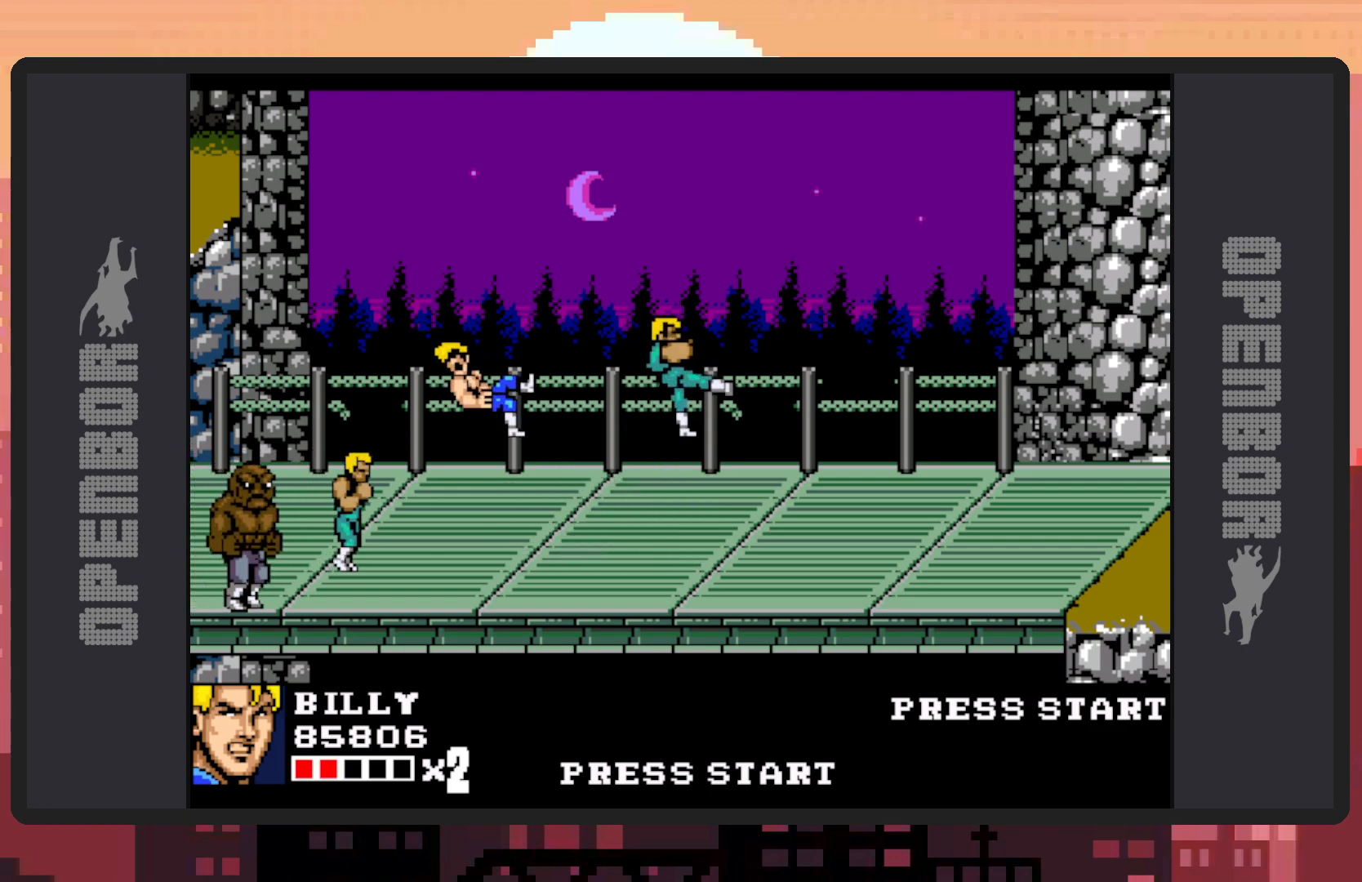
{"buttons": [], "events": [[17, "Y", "up"], [50, "DPAD_RIGHT", "down"], [67, "Y", "down"], [117, "Y", "up"], [151, "DPAD_RIGHT", "up"], [167, "Y", "down"], [217, "Y", "up"], [251, "Y", "down"], [301, "Y", "up"], [334, "Y", "down"], [384, "Y", "up"], [434, "Y", "down"], [484, "Y", "up"]]}
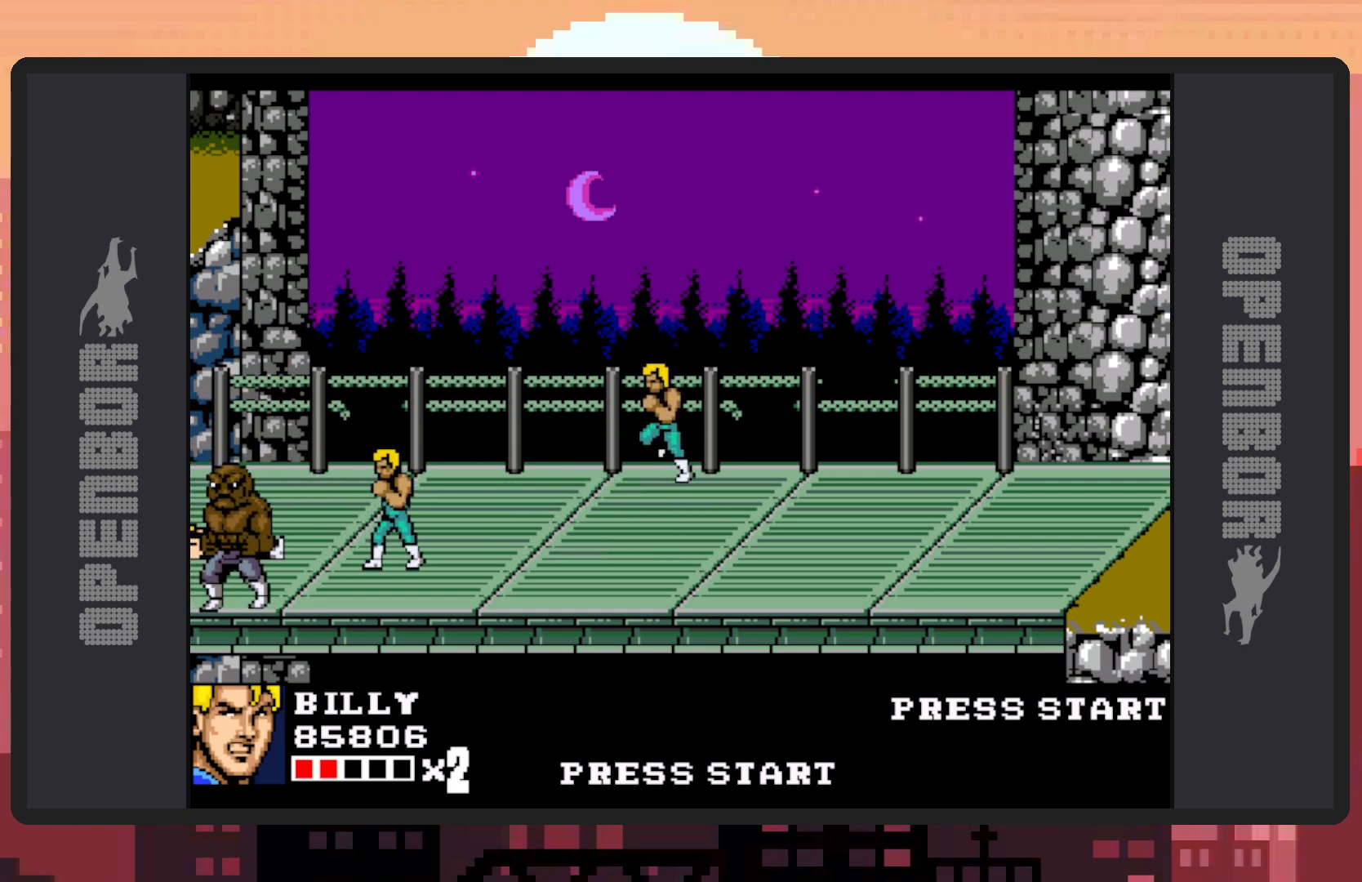
{"buttons": ["DPAD_RIGHT"], "events": [[17, "Y", "down"], [67, "Y", "up"], [117, "Y", "down"], [150, "Y", "up"], [200, "Y", "down"], [233, "Y", "up"], [284, "DPAD_RIGHT", "down"], [284, "Y", "down"], [317, "DPAD_RIGHT", "up"], [334, "Y", "up"], [367, "Y", "down"], [417, "Y", "up"], [434, "DPAD_RIGHT", "down"], [467, "Y", "down"], [500, "Y", "up"]]}
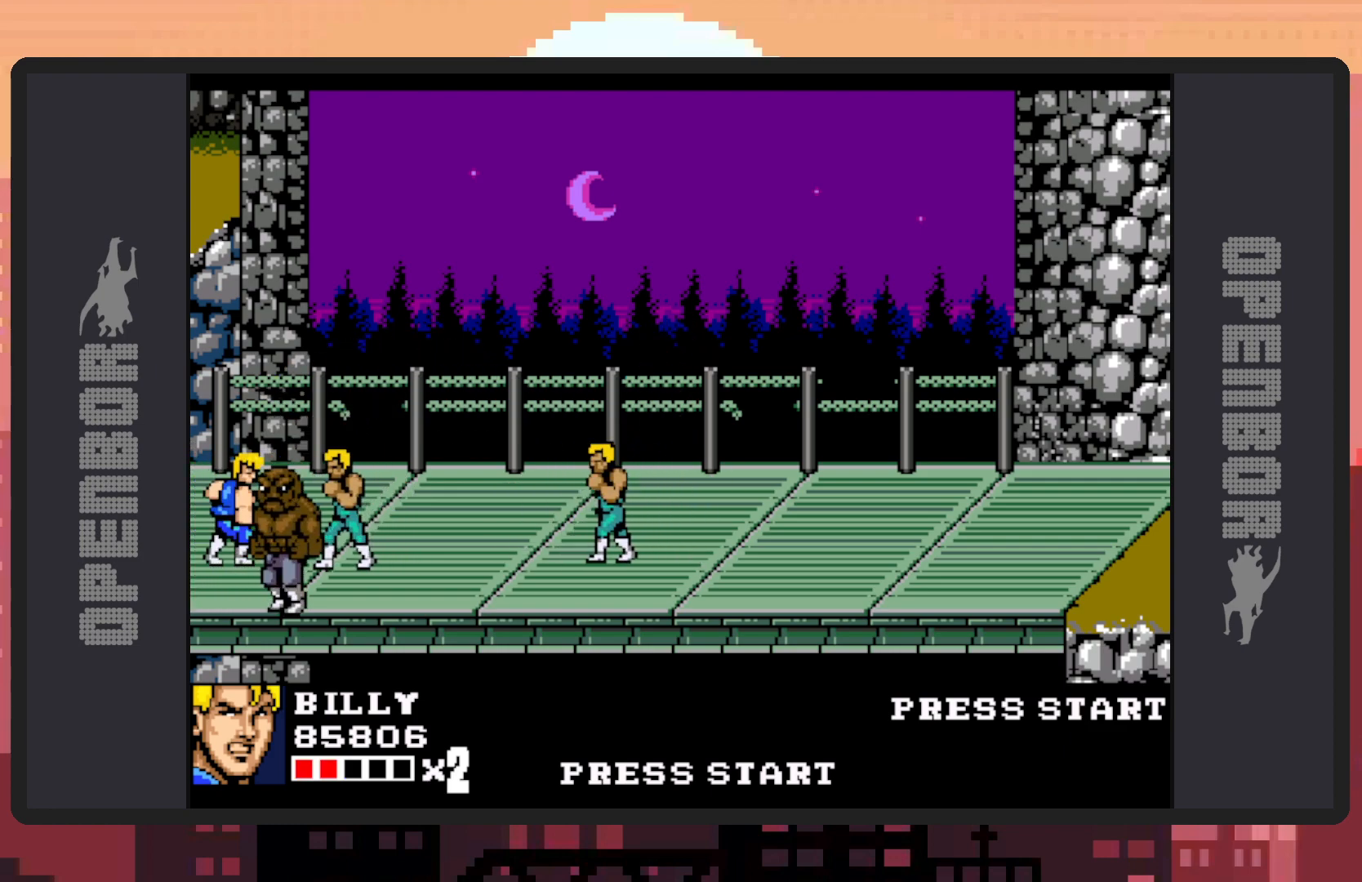
{"buttons": ["Y", "DPAD_RIGHT"], "events": [[17, "DPAD_RIGHT", "up"], [50, "Y", "down"], [100, "Y", "up"], [117, "DPAD_RIGHT", "down"], [134, "Y", "down"], [184, "Y", "up"], [201, "DPAD_RIGHT", "up"], [234, "Y", "down"], [284, "DPAD_RIGHT", "down"], [284, "Y", "up"], [317, "Y", "down"], [367, "Y", "up"], [384, "DPAD_RIGHT", "up"], [417, "Y", "down"], [451, "Y", "up"], [468, "DPAD_RIGHT", "down"], [501, "Y", "down"]]}
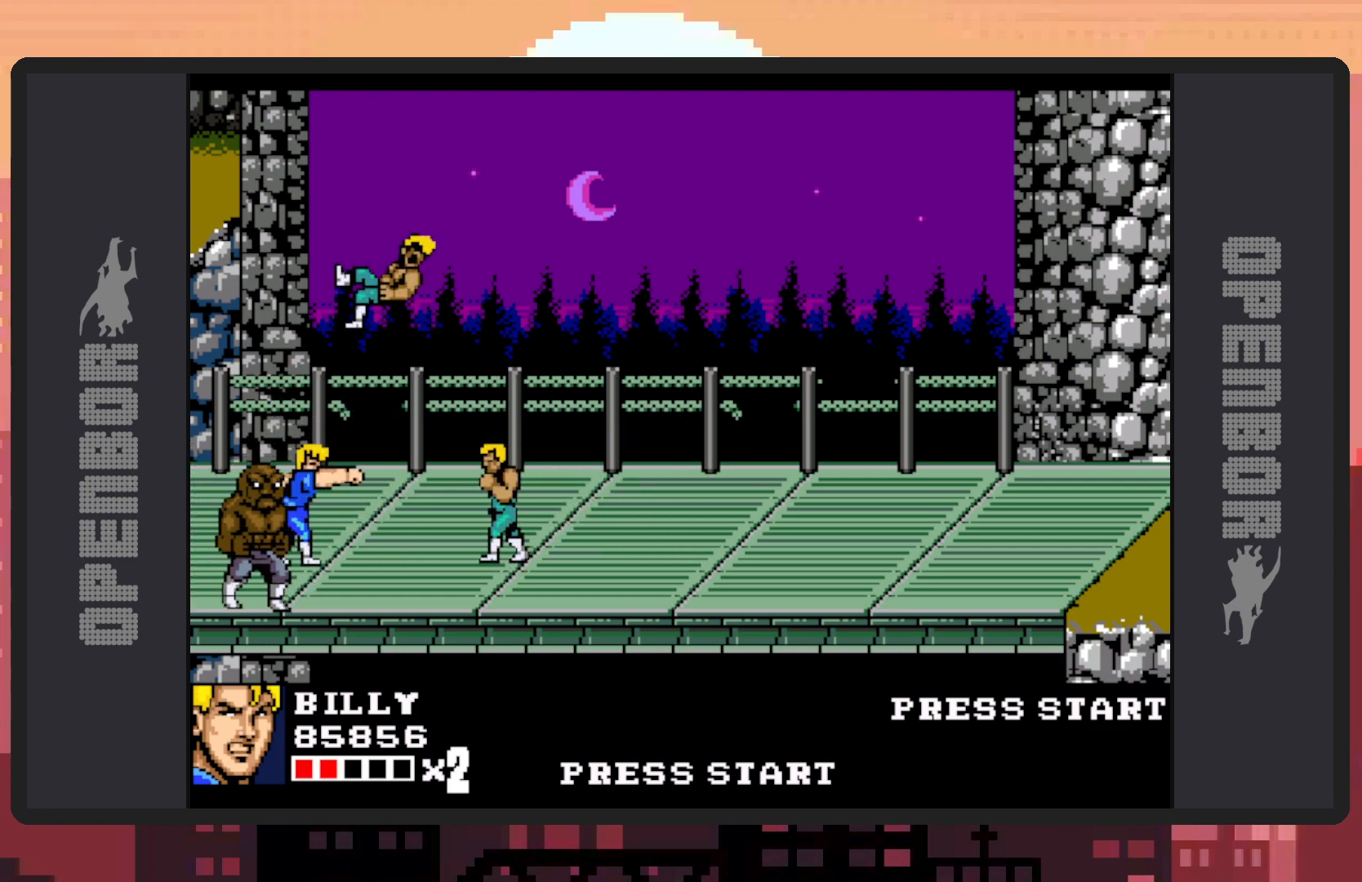
{"buttons": ["DPAD_RIGHT"], "events": [[50, "Y", "up"], [83, "DPAD_RIGHT", "up"], [83, "Y", "down"], [133, "DPAD_RIGHT", "down"], [133, "Y", "up"], [183, "Y", "down"], [217, "Y", "up"], [233, "DPAD_RIGHT", "up"], [267, "Y", "down"], [300, "DPAD_RIGHT", "down"], [317, "Y", "up"], [350, "Y", "down"], [400, "DPAD_RIGHT", "up"], [400, "Y", "up"], [450, "Y", "down"], [467, "DPAD_RIGHT", "down"], [484, "Y", "up"]]}
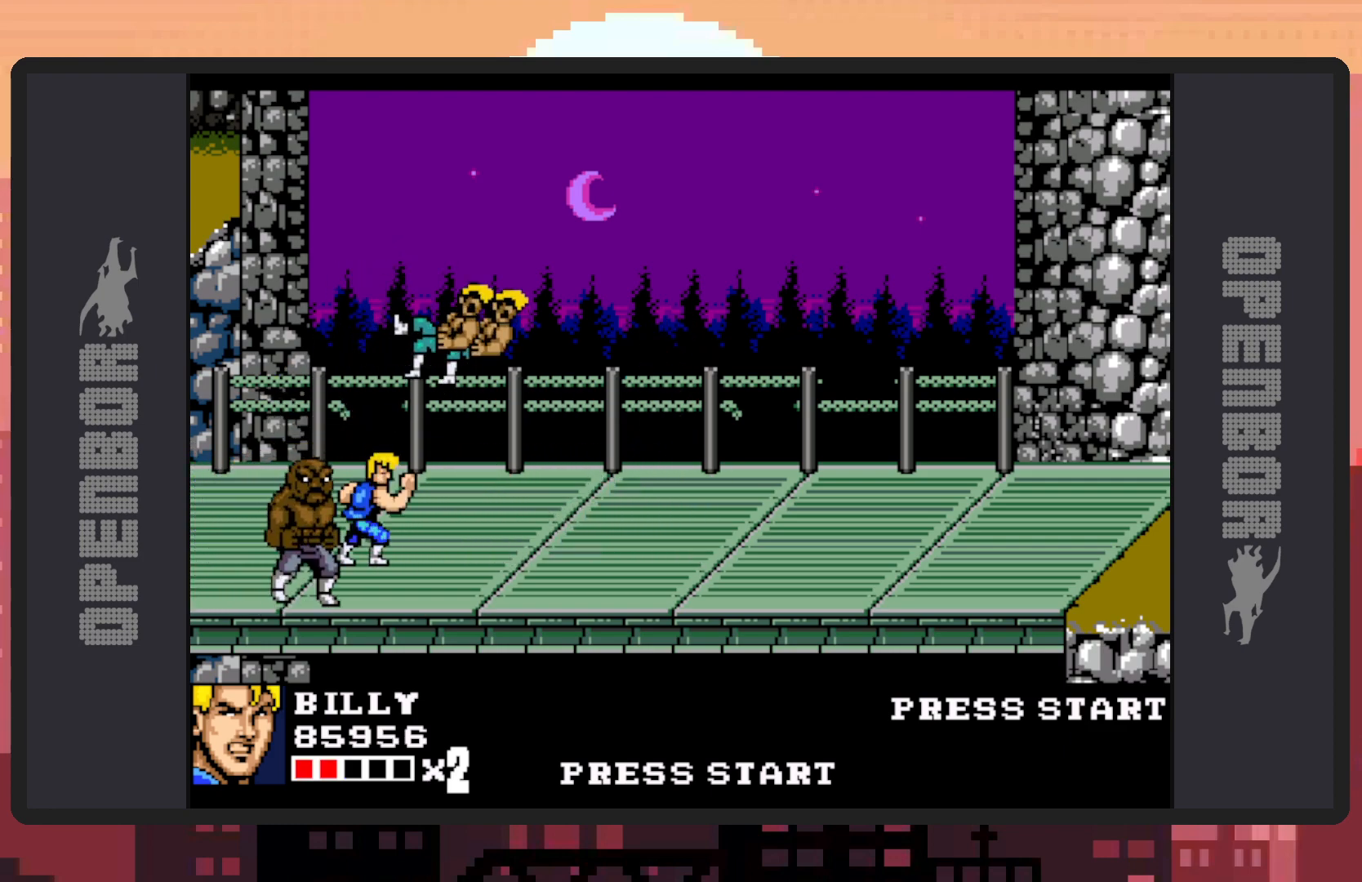
{"buttons": ["Y", "DPAD_RIGHT"], "events": [[34, "Y", "down"], [67, "DPAD_RIGHT", "up"], [84, "Y", "up"], [134, "DPAD_RIGHT", "down"], [134, "Y", "down"], [167, "Y", "up"], [217, "Y", "down"], [267, "DPAD_RIGHT", "up"], [267, "Y", "up"], [284, "DPAD_RIGHT", "down"], [301, "Y", "down"], [351, "Y", "up"], [384, "DPAD_RIGHT", "up"], [401, "Y", "down"], [434, "Y", "up"], [451, "DPAD_RIGHT", "down"], [484, "Y", "down"]]}
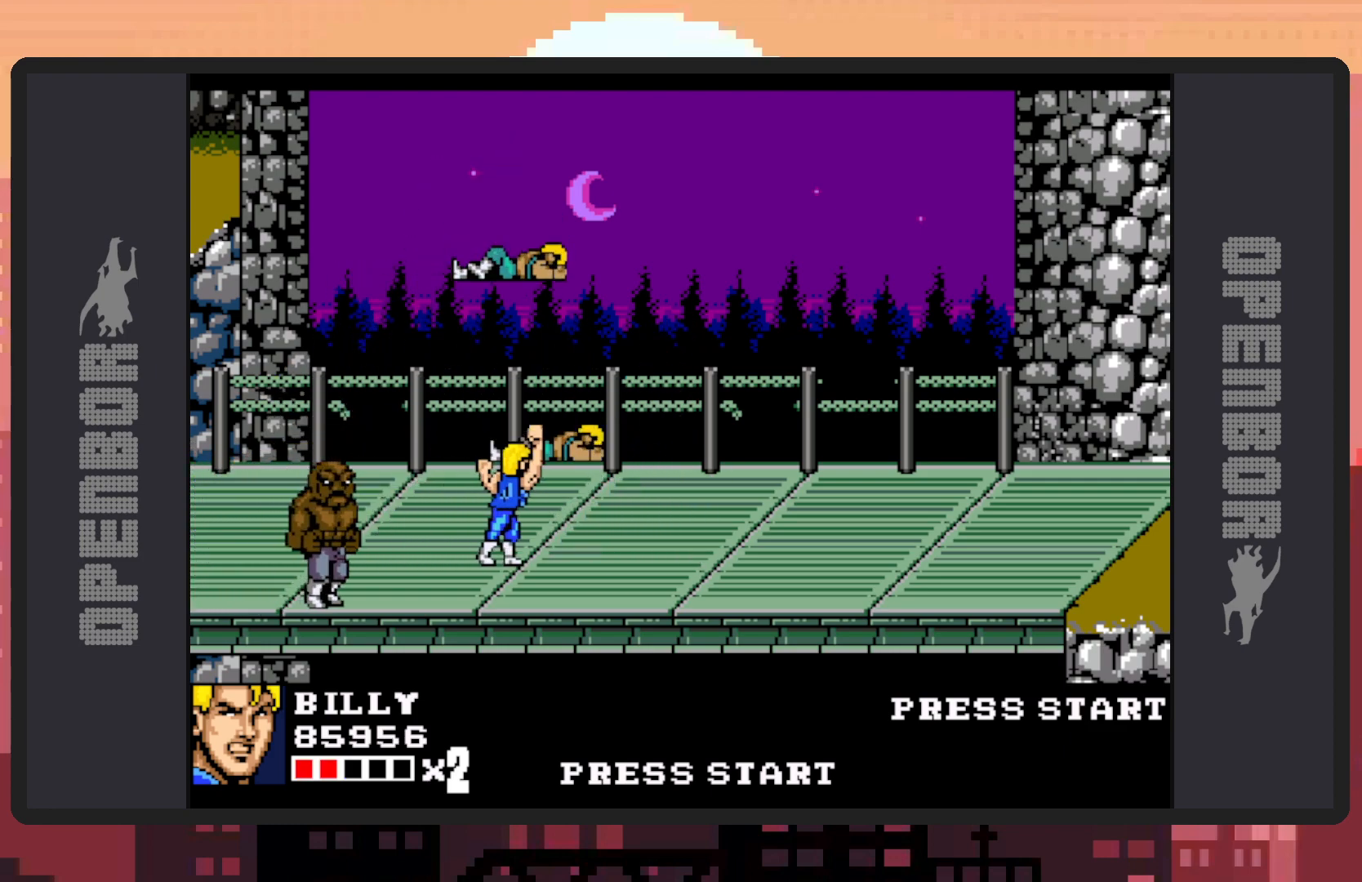
{"buttons": ["DPAD_RIGHT"], "events": [[33, "Y", "up"], [67, "DPAD_RIGHT", "up"], [67, "Y", "down"], [117, "Y", "up"], [133, "DPAD_RIGHT", "down"], [167, "Y", "down"], [200, "Y", "up"], [217, "DPAD_RIGHT", "up"], [250, "Y", "down"], [300, "DPAD_RIGHT", "down"], [300, "Y", "up"], [367, "Y", "down"], [384, "Y", "up"], [417, "DPAD_RIGHT", "up"], [434, "Y", "down"], [467, "DPAD_RIGHT", "down"], [467, "Y", "up"]]}
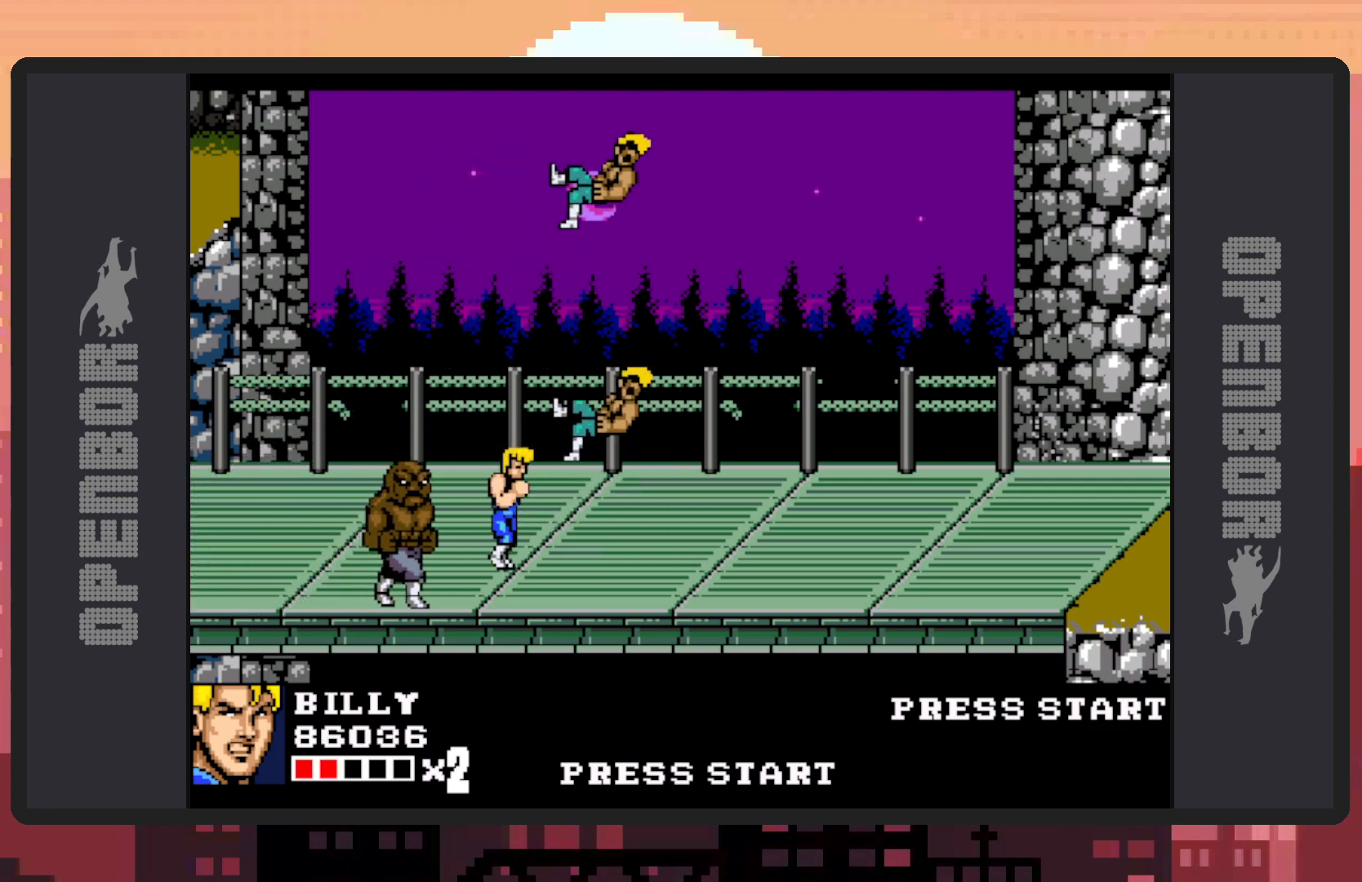
{"buttons": ["Y"], "events": [[17, "Y", "down"], [67, "Y", "up"], [84, "DPAD_RIGHT", "up"], [117, "Y", "down"], [151, "DPAD_RIGHT", "down"], [151, "Y", "up"], [201, "Y", "down"], [234, "Y", "up"], [267, "DPAD_RIGHT", "up"], [284, "Y", "down"], [334, "DPAD_RIGHT", "down"], [334, "Y", "up"], [384, "Y", "down"], [417, "Y", "up"], [451, "DPAD_RIGHT", "up"], [468, "Y", "down"]]}
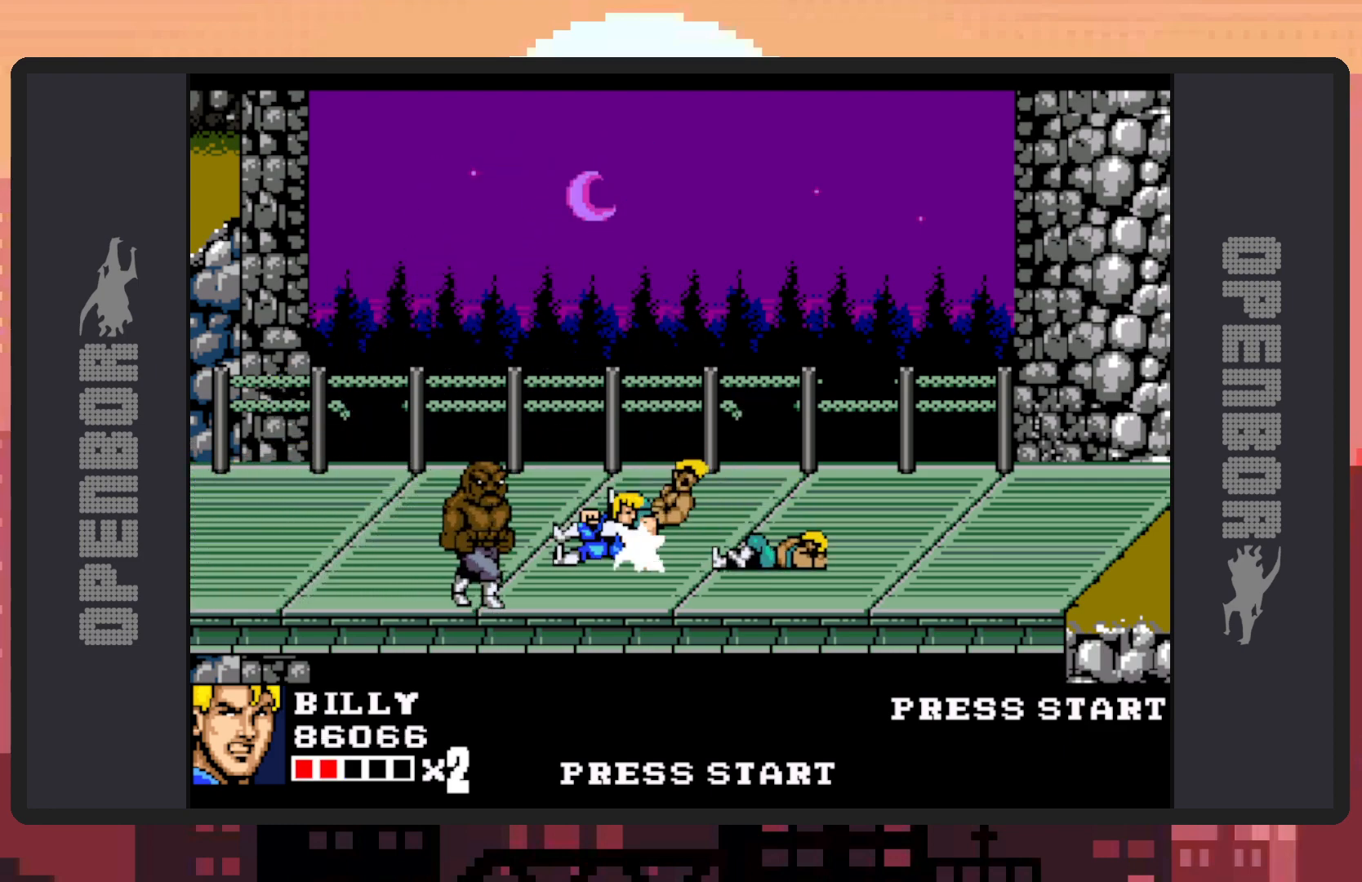
{"buttons": ["Y", "DPAD_RIGHT"], "events": [[17, "DPAD_RIGHT", "down"], [17, "Y", "up"], [50, "Y", "down"], [100, "Y", "up"], [117, "DPAD_RIGHT", "up"], [167, "DPAD_RIGHT", "down"], [167, "Y", "down"], [183, "Y", "up"], [233, "Y", "down"], [284, "Y", "up"], [317, "DPAD_RIGHT", "up"], [317, "Y", "down"], [334, "DPAD_RIGHT", "down"], [367, "Y", "up"], [417, "Y", "down"], [450, "Y", "up"], [500, "Y", "down"]]}
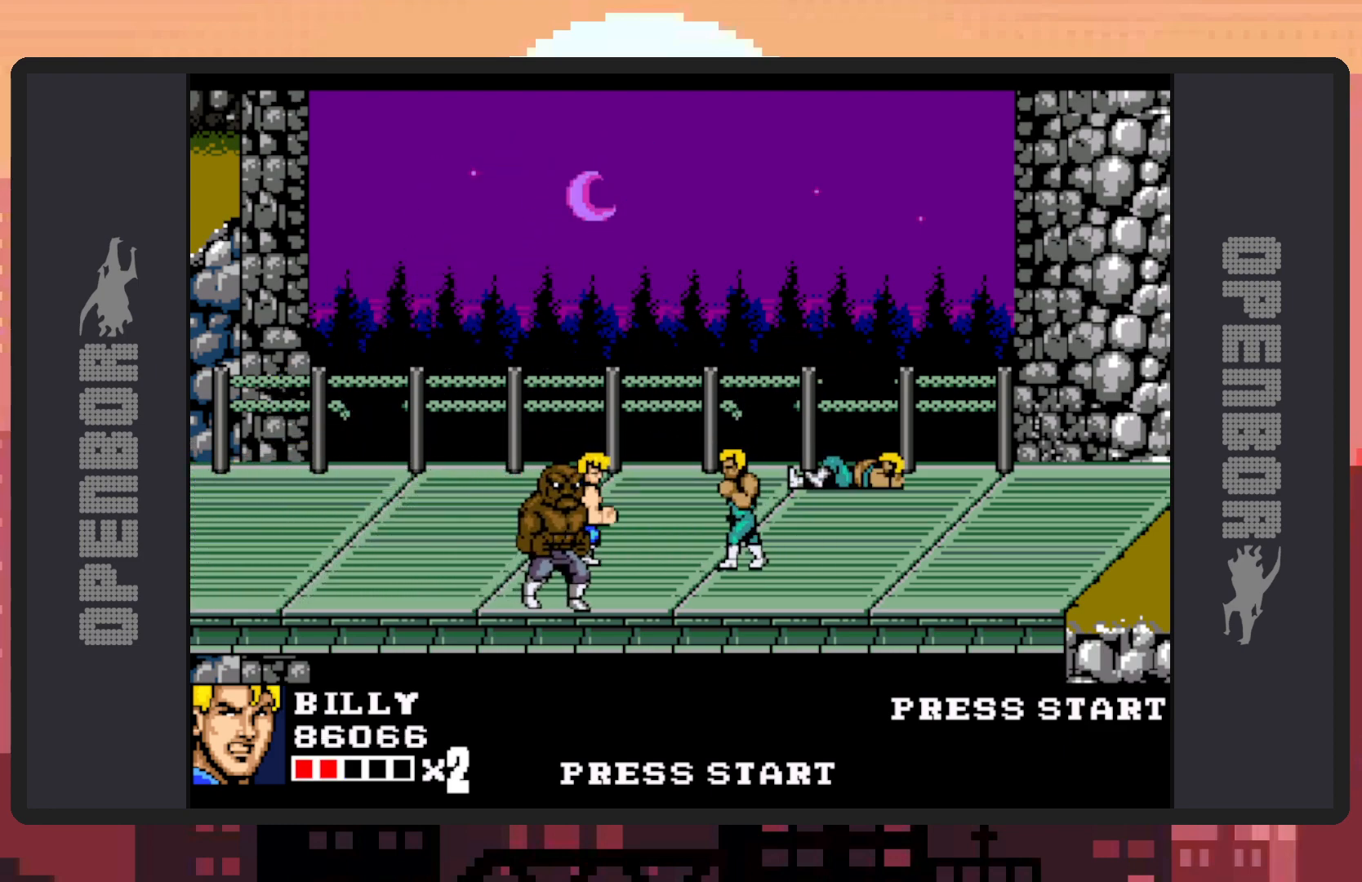
{"buttons": ["DPAD_RIGHT"], "events": [[50, "Y", "up"], [101, "DPAD_RIGHT", "up"], [101, "Y", "down"], [134, "Y", "up"], [201, "DPAD_RIGHT", "down"], [201, "Y", "down"], [234, "Y", "up"], [267, "DPAD_RIGHT", "up"], [267, "Y", "down"], [317, "Y", "up"], [351, "DPAD_RIGHT", "down"], [367, "Y", "down"], [401, "Y", "up"], [451, "Y", "down"], [468, "DPAD_RIGHT", "up"], [484, "Y", "up"], [501, "DPAD_RIGHT", "down"]]}
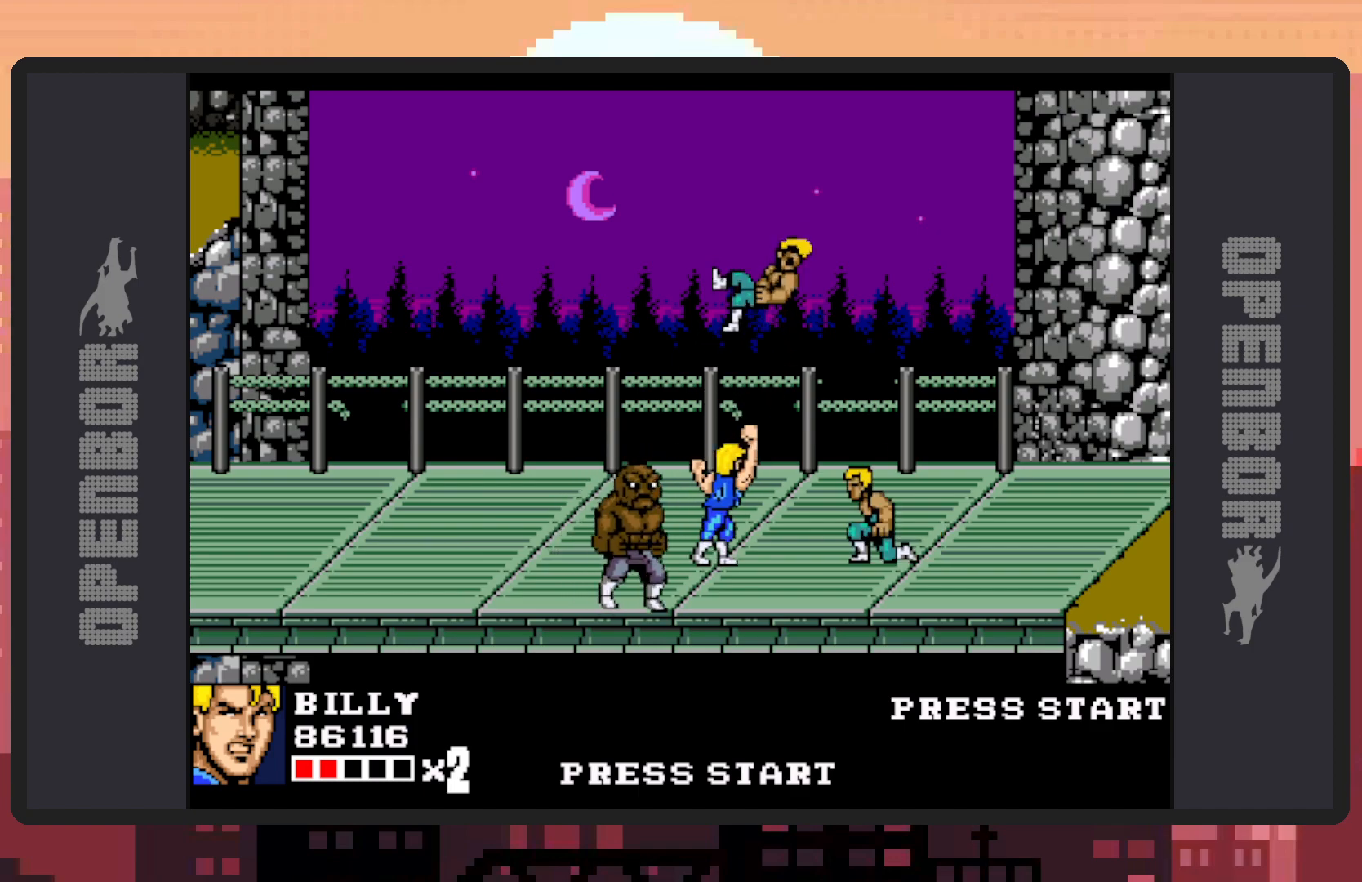
{"buttons": ["Y"], "events": [[33, "Y", "down"], [83, "Y", "up"], [117, "DPAD_RIGHT", "up"], [133, "Y", "down"], [167, "Y", "up"], [183, "DPAD_RIGHT", "down"], [217, "Y", "down"], [284, "DPAD_RIGHT", "up"], [284, "Y", "up"], [300, "Y", "down"], [350, "DPAD_RIGHT", "down"], [350, "Y", "up"], [400, "Y", "down"], [434, "Y", "up"], [450, "DPAD_RIGHT", "up"], [484, "Y", "down"]]}
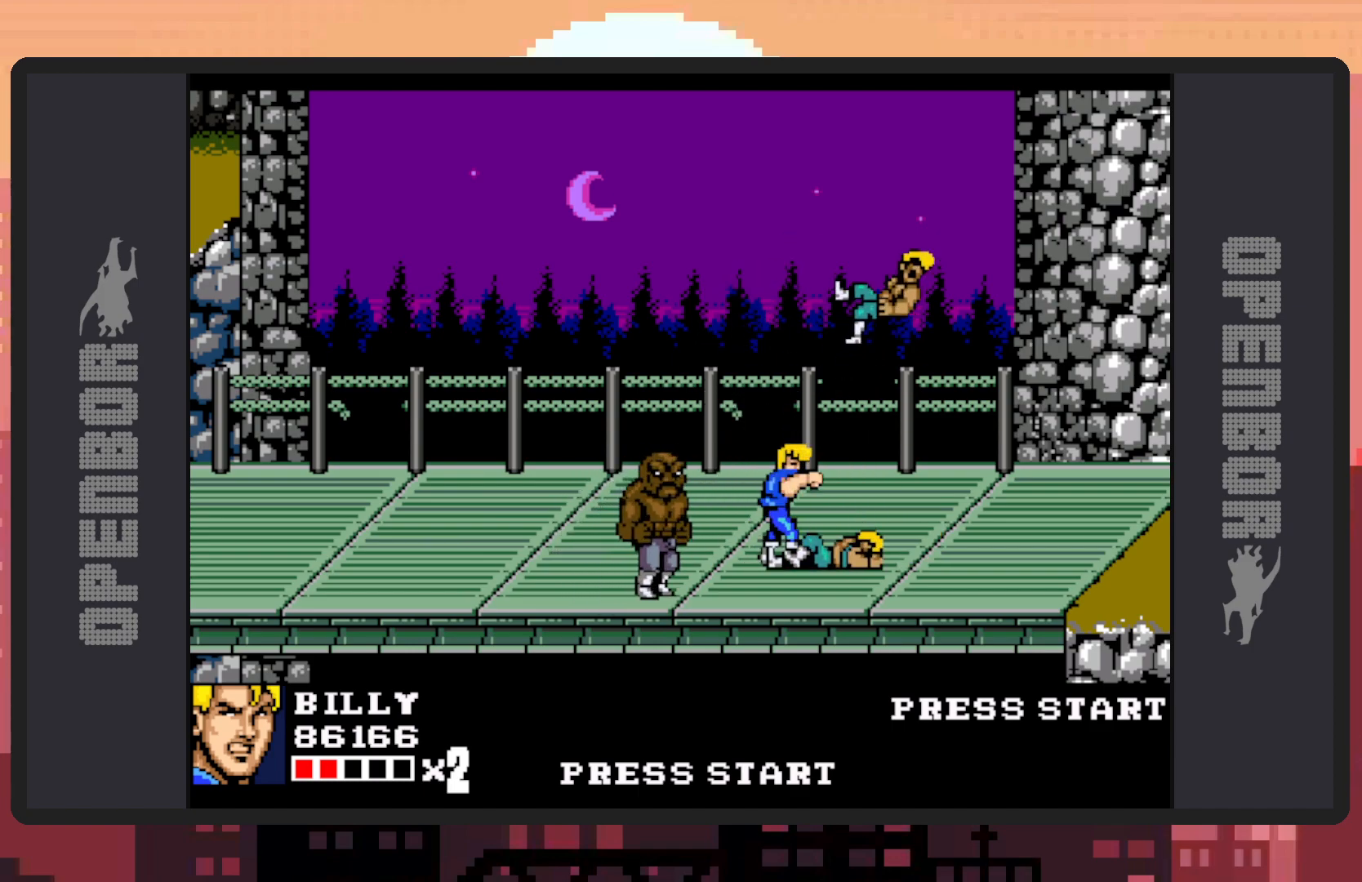
{"buttons": [], "events": [[17, "DPAD_RIGHT", "down"], [34, "Y", "up"], [84, "Y", "down"], [117, "Y", "up"], [151, "DPAD_RIGHT", "up"], [167, "Y", "down"], [184, "DPAD_RIGHT", "down"], [201, "Y", "up"], [251, "Y", "down"], [301, "Y", "up"], [317, "DPAD_RIGHT", "up"], [334, "Y", "down"], [384, "Y", "up"], [417, "DPAD_RIGHT", "down"], [434, "DPAD_RIGHT", "up"], [434, "Y", "down"], [468, "Y", "up"]]}
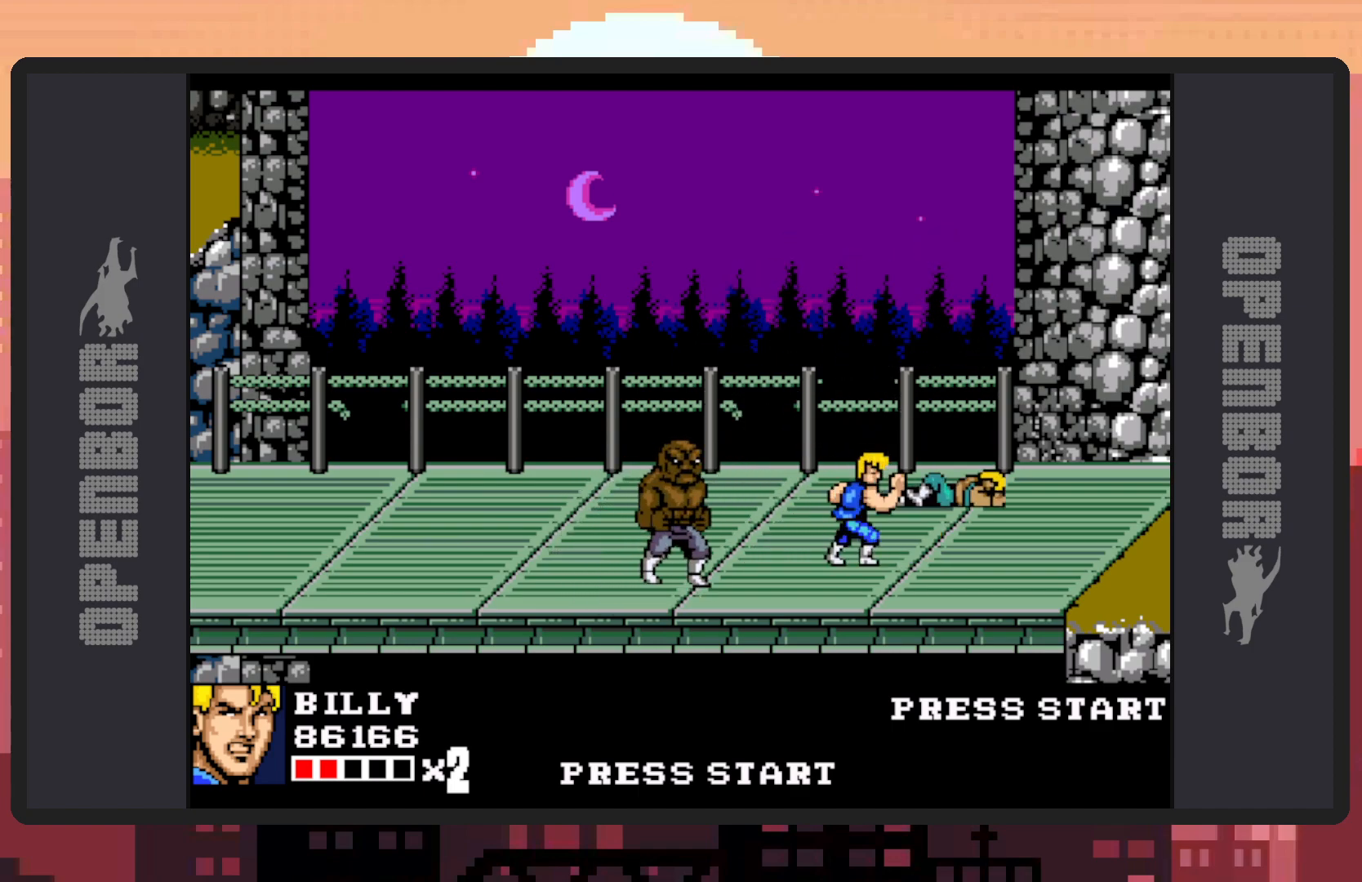
{"buttons": ["Y", "DPAD_LEFT"], "events": [[17, "Y", "down"], [50, "DPAD_LEFT", "down"], [83, "Y", "up"], [117, "Y", "down"], [150, "Y", "up"], [183, "DPAD_LEFT", "up"], [200, "Y", "down"], [250, "DPAD_LEFT", "down"], [250, "Y", "up"], [300, "Y", "down"], [334, "Y", "up"], [367, "DPAD_LEFT", "up"], [384, "Y", "down"], [400, "DPAD_LEFT", "down"], [417, "Y", "up"], [467, "Y", "down"]]}